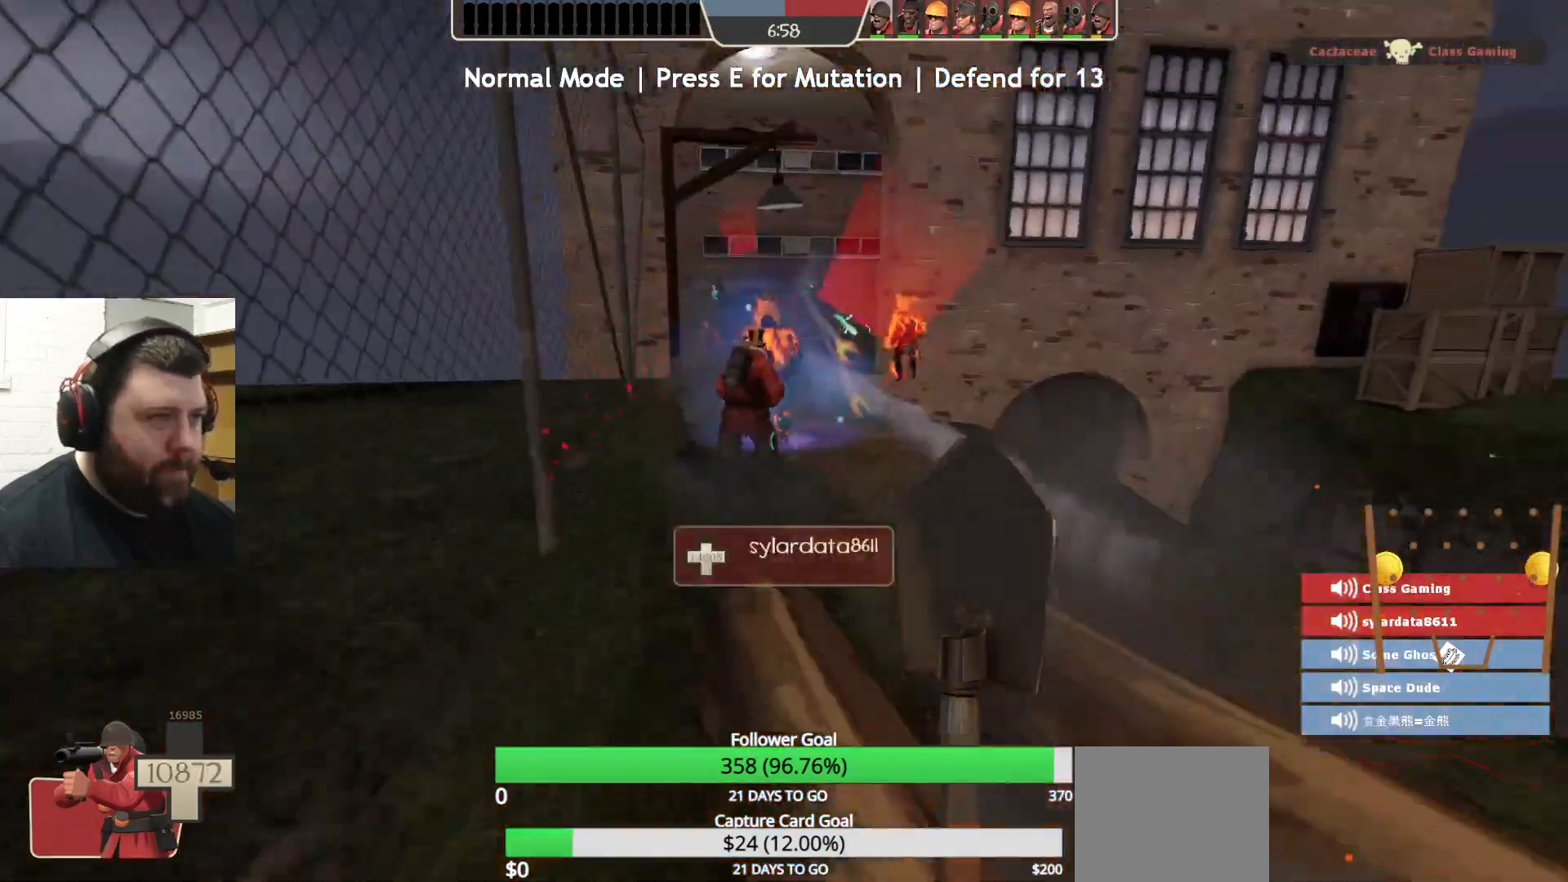
Gameplay with a controller (PlayStation layout); each line is a JSON object with the inputs held at the frame after it. "events" lists button and stick changes between this image and that frame as [ms after this image, input, new state], when the widget could be followed in between.
{"buttons": [], "left_stick": "up", "right_stick": "center", "events": [[50, "right_stick", "center"]]}
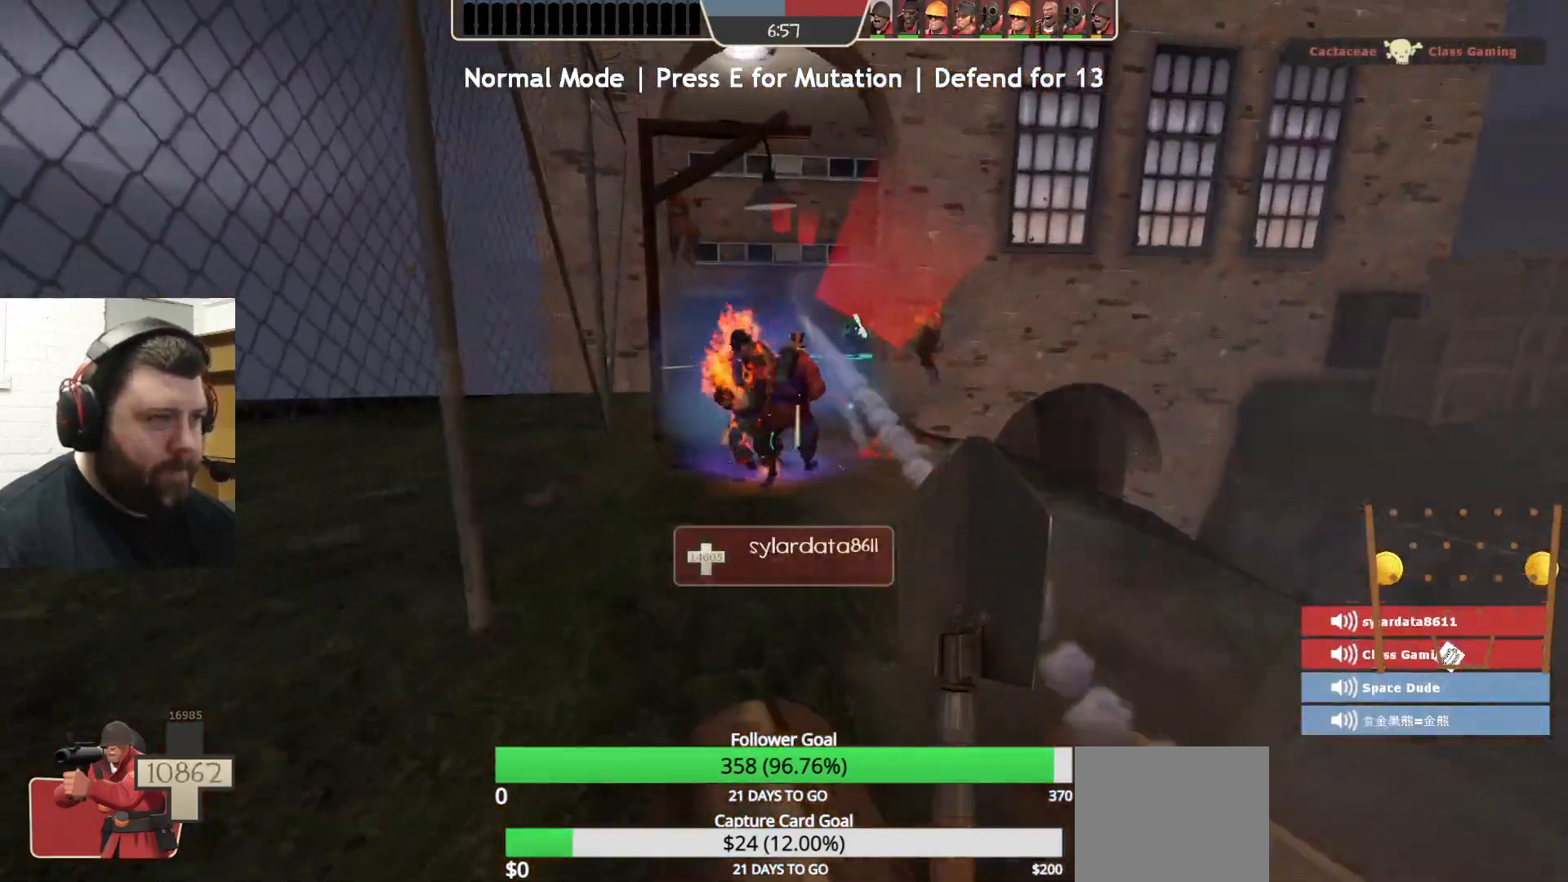
{"buttons": [], "left_stick": "up", "right_stick": "center", "events": []}
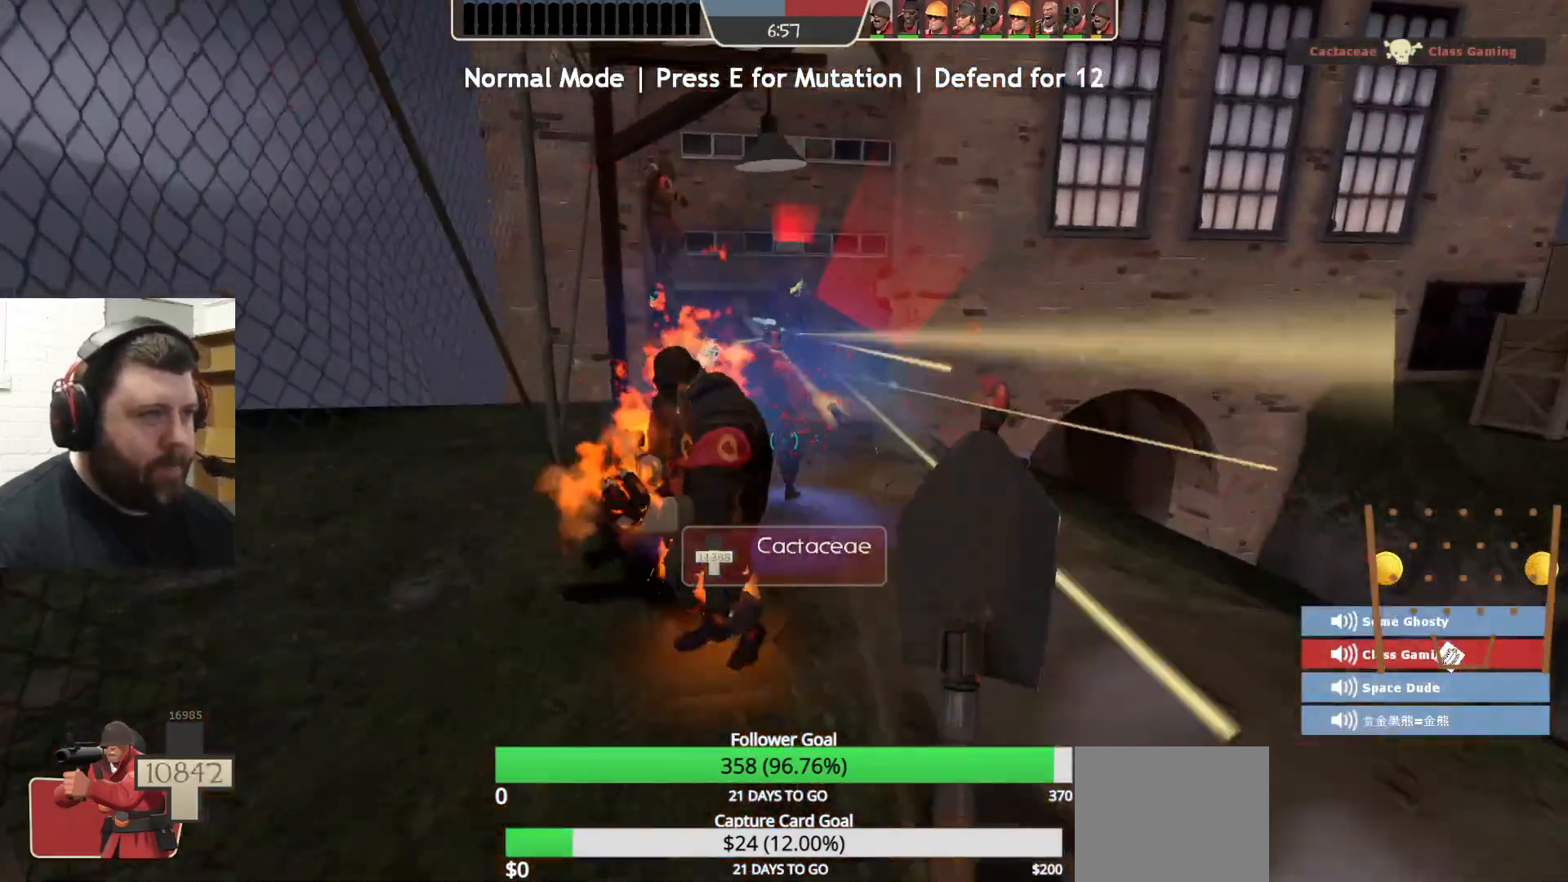
{"buttons": [], "left_stick": "up", "right_stick": "center", "events": [[167, "R2", "down"], [383, "R2", "up"]]}
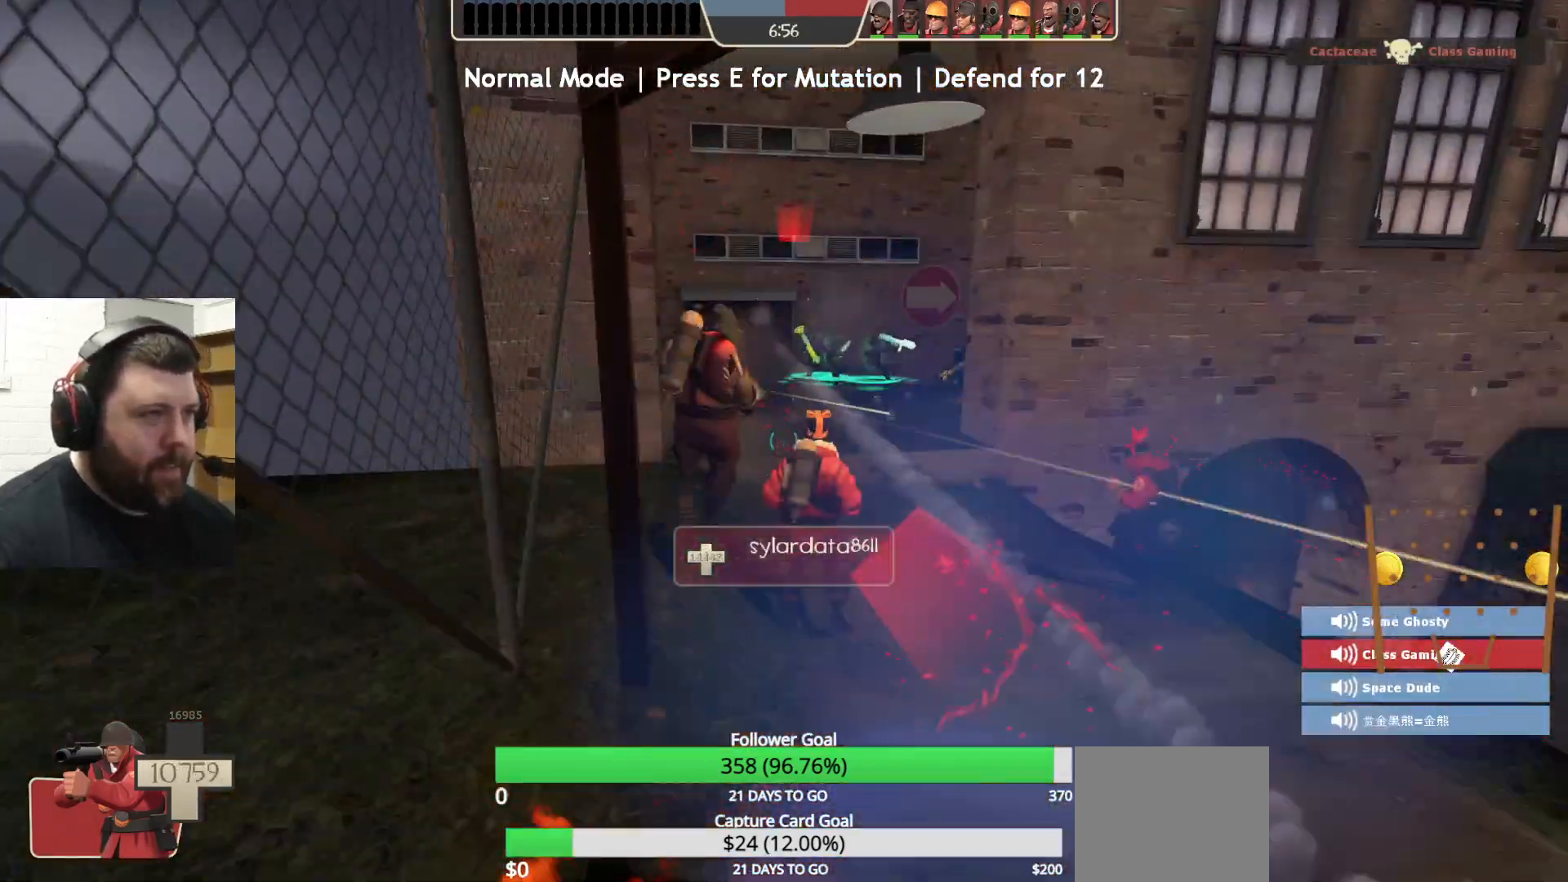
{"buttons": [], "left_stick": "up-right", "right_stick": "center", "events": [[333, "left_stick", "up-right"]]}
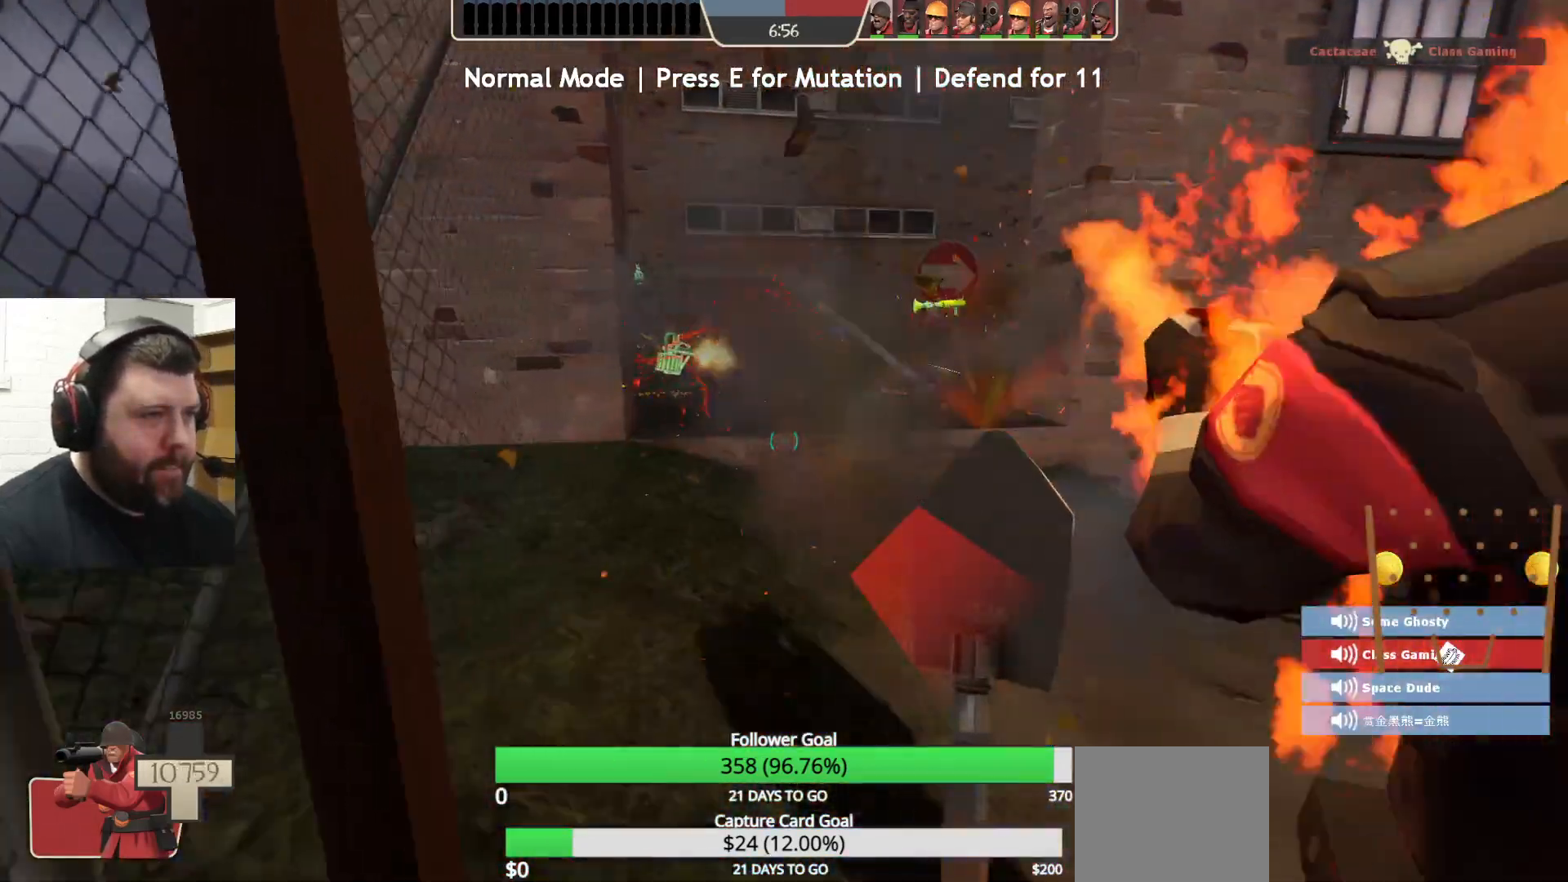
{"buttons": [], "left_stick": "up", "right_stick": "center", "events": [[83, "left_stick", "up"], [367, "L3", "down"], [483, "L3", "up"]]}
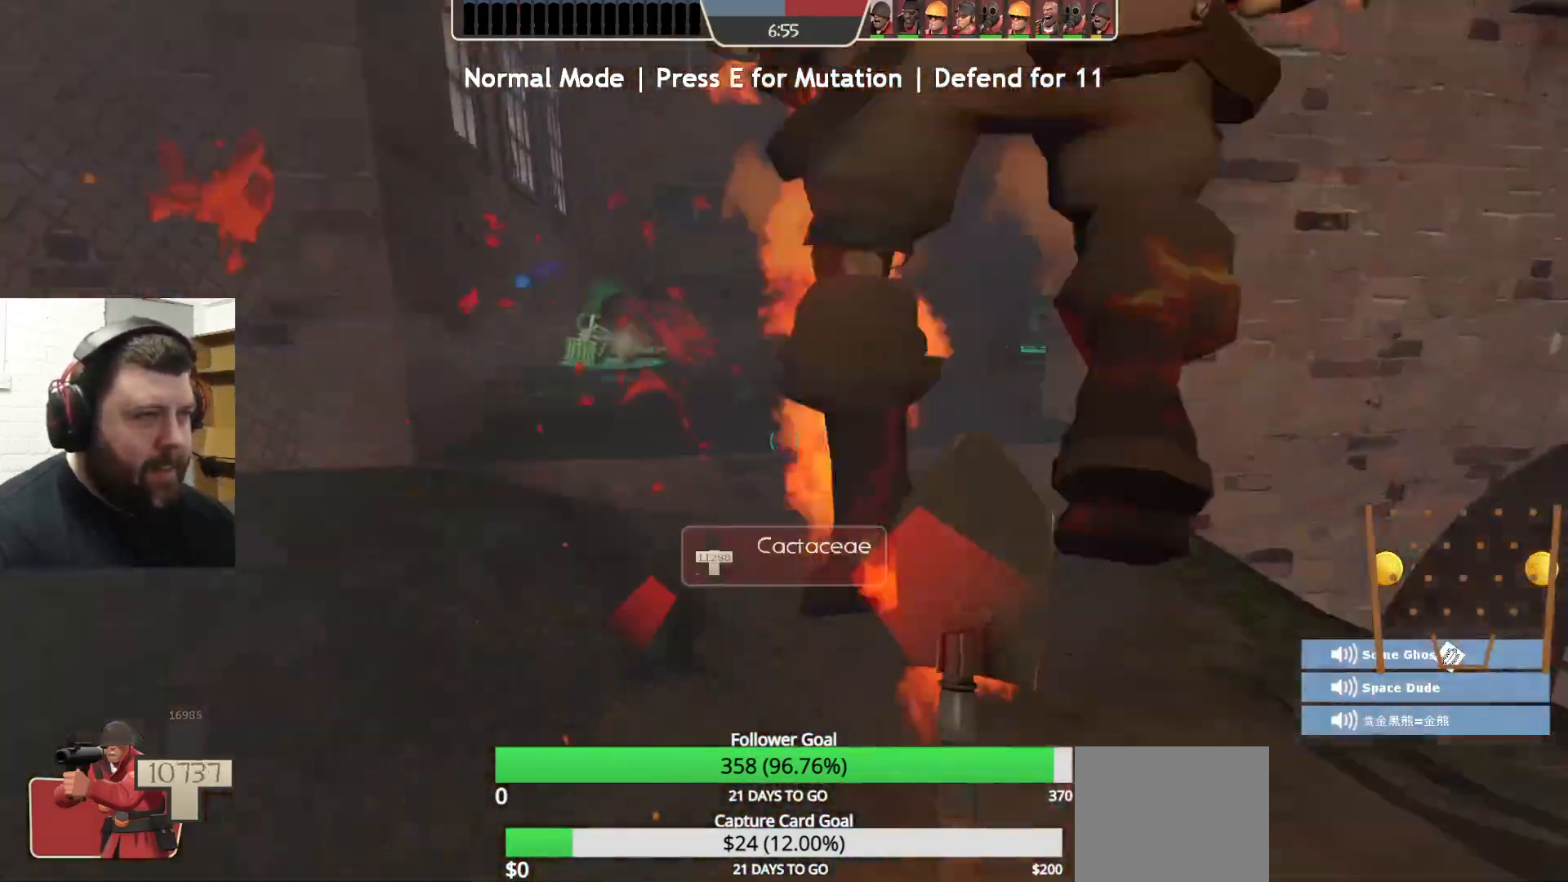
{"buttons": [], "left_stick": "up", "right_stick": "center", "events": [[267, "L3", "down"], [400, "L3", "up"]]}
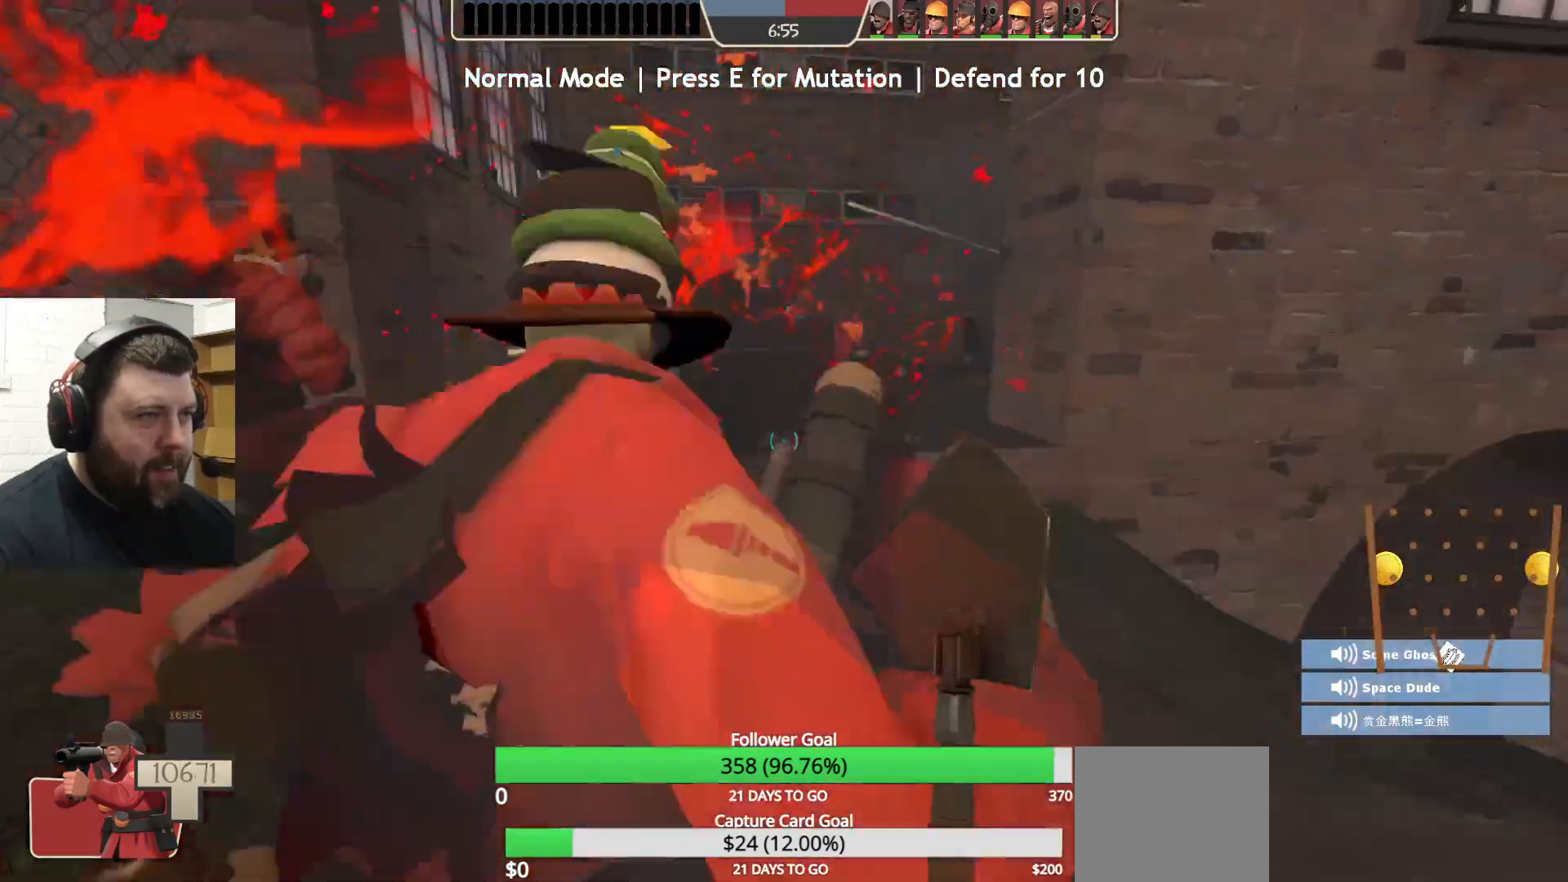
{"buttons": [], "left_stick": "up", "right_stick": "center", "events": []}
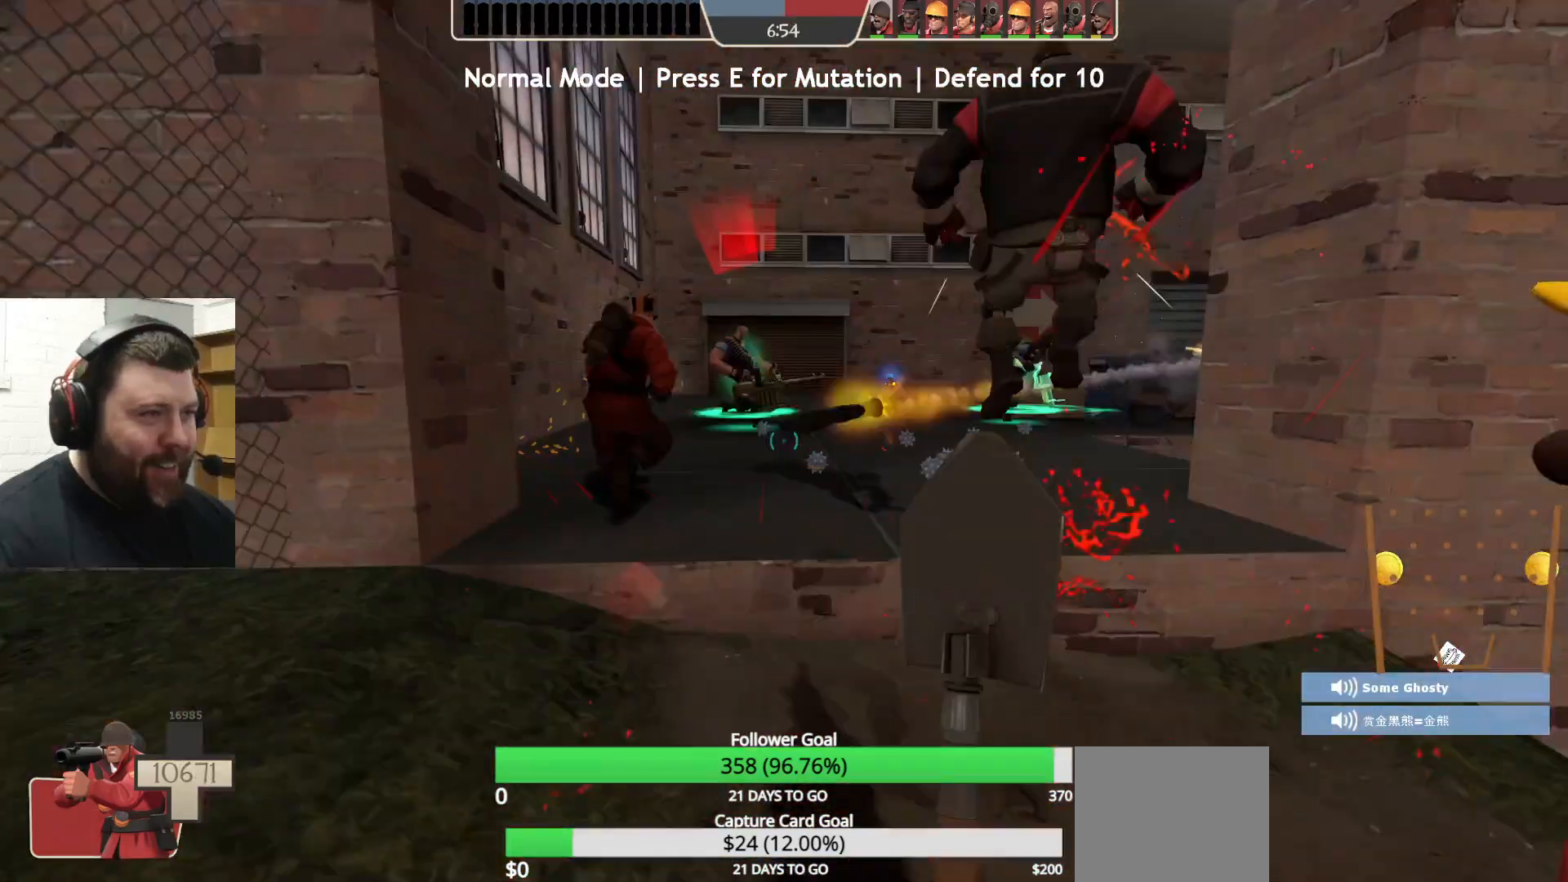
{"buttons": ["CROSS"], "left_stick": "up", "right_stick": "center", "events": [[383, "CROSS", "down"]]}
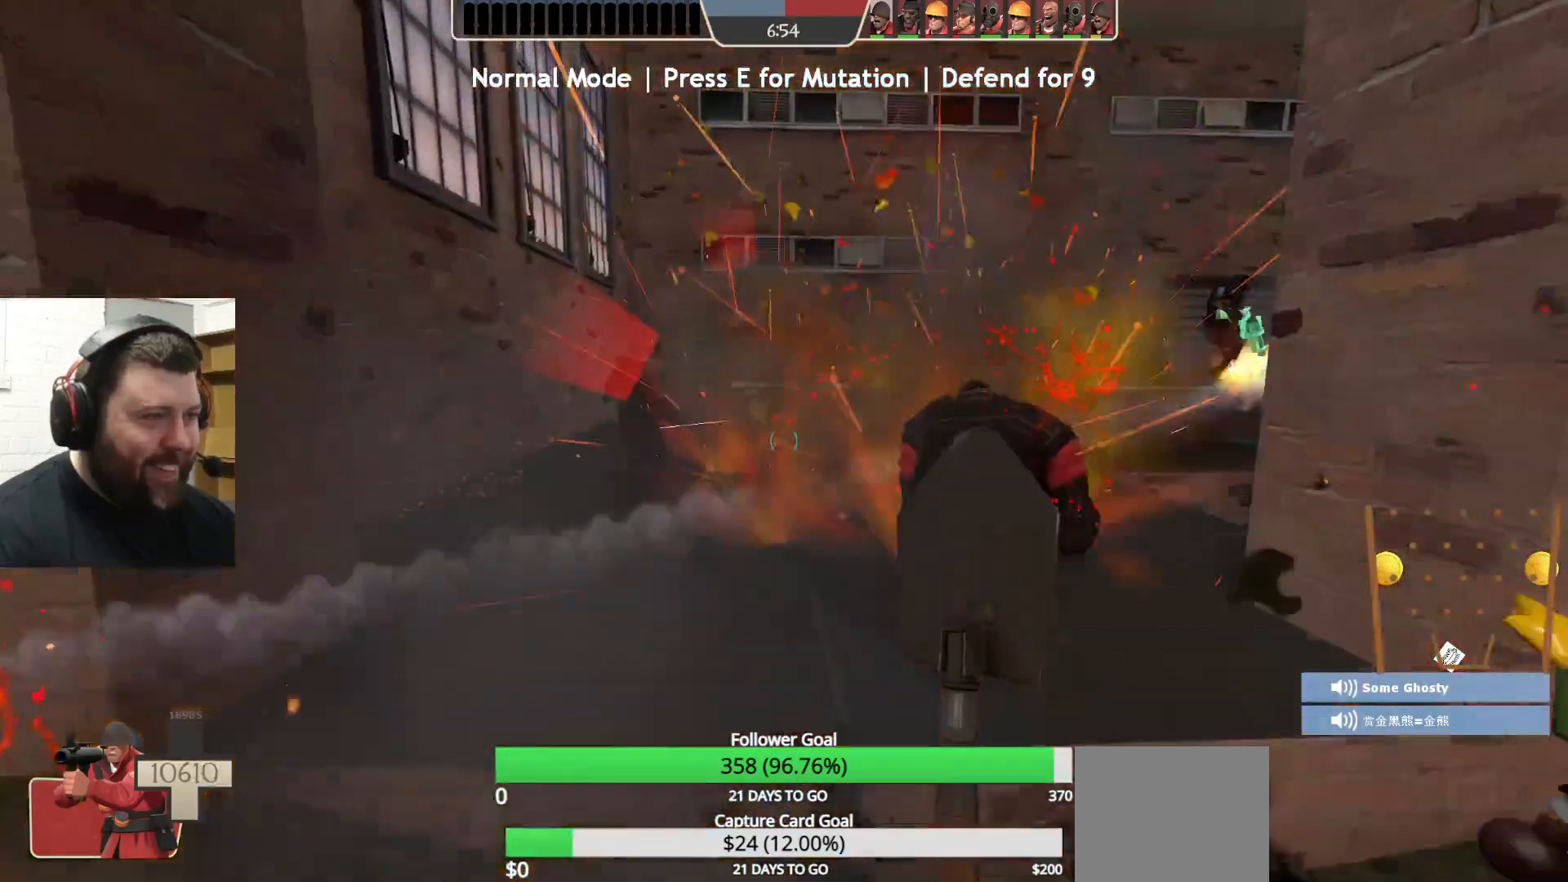
{"buttons": [], "left_stick": "up-left", "right_stick": "center", "events": [[33, "CROSS", "up"], [133, "left_stick", "up-left"]]}
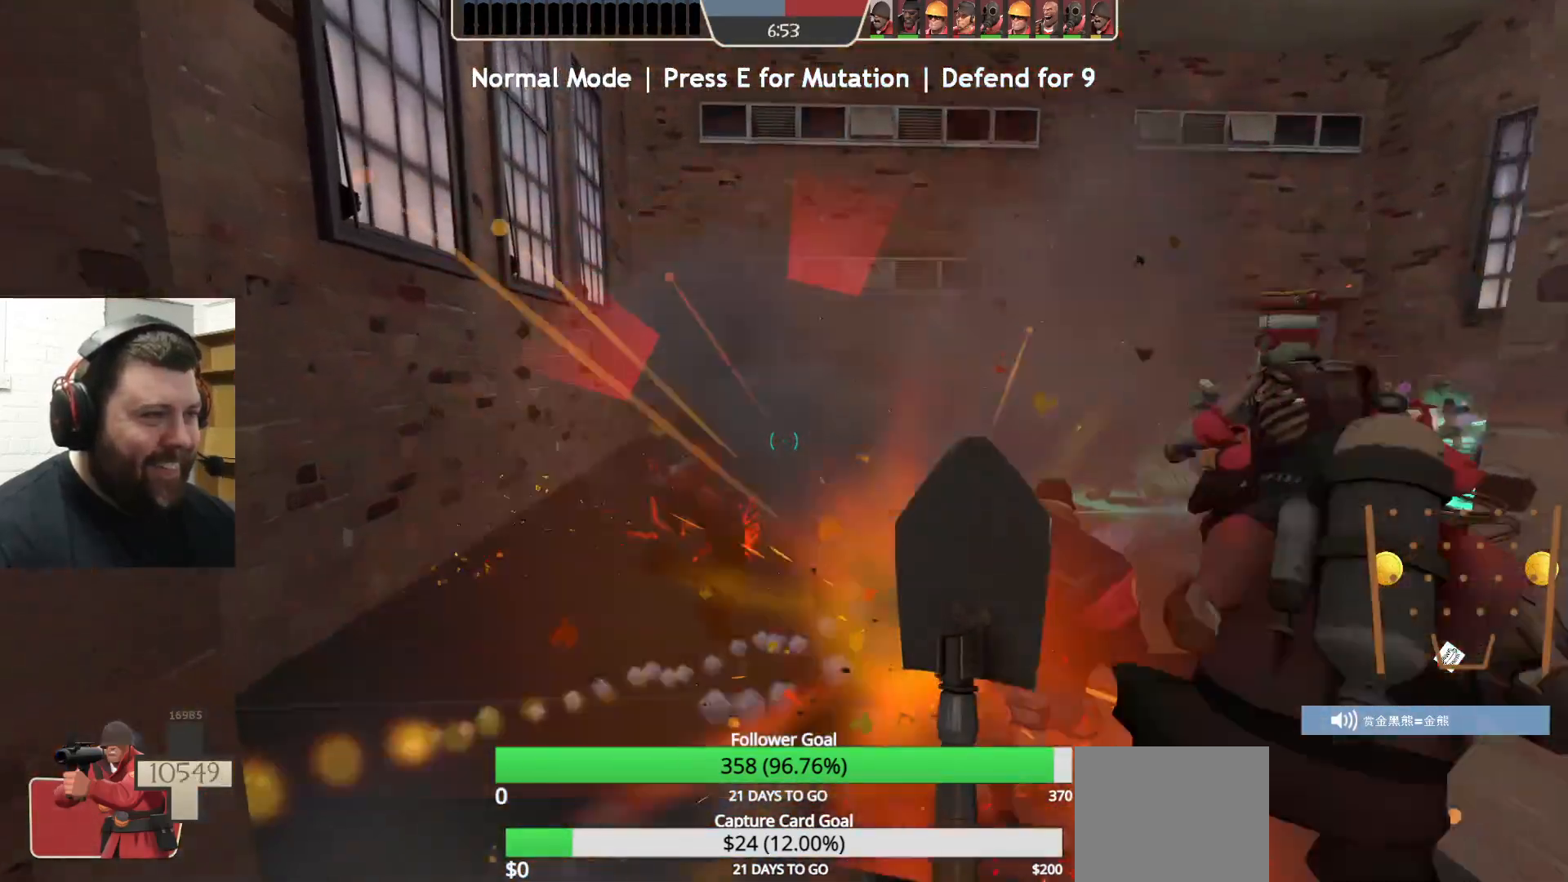
{"buttons": [], "left_stick": "up-left", "right_stick": "center", "events": [[250, "CROSS", "down"], [350, "CROSS", "up"]]}
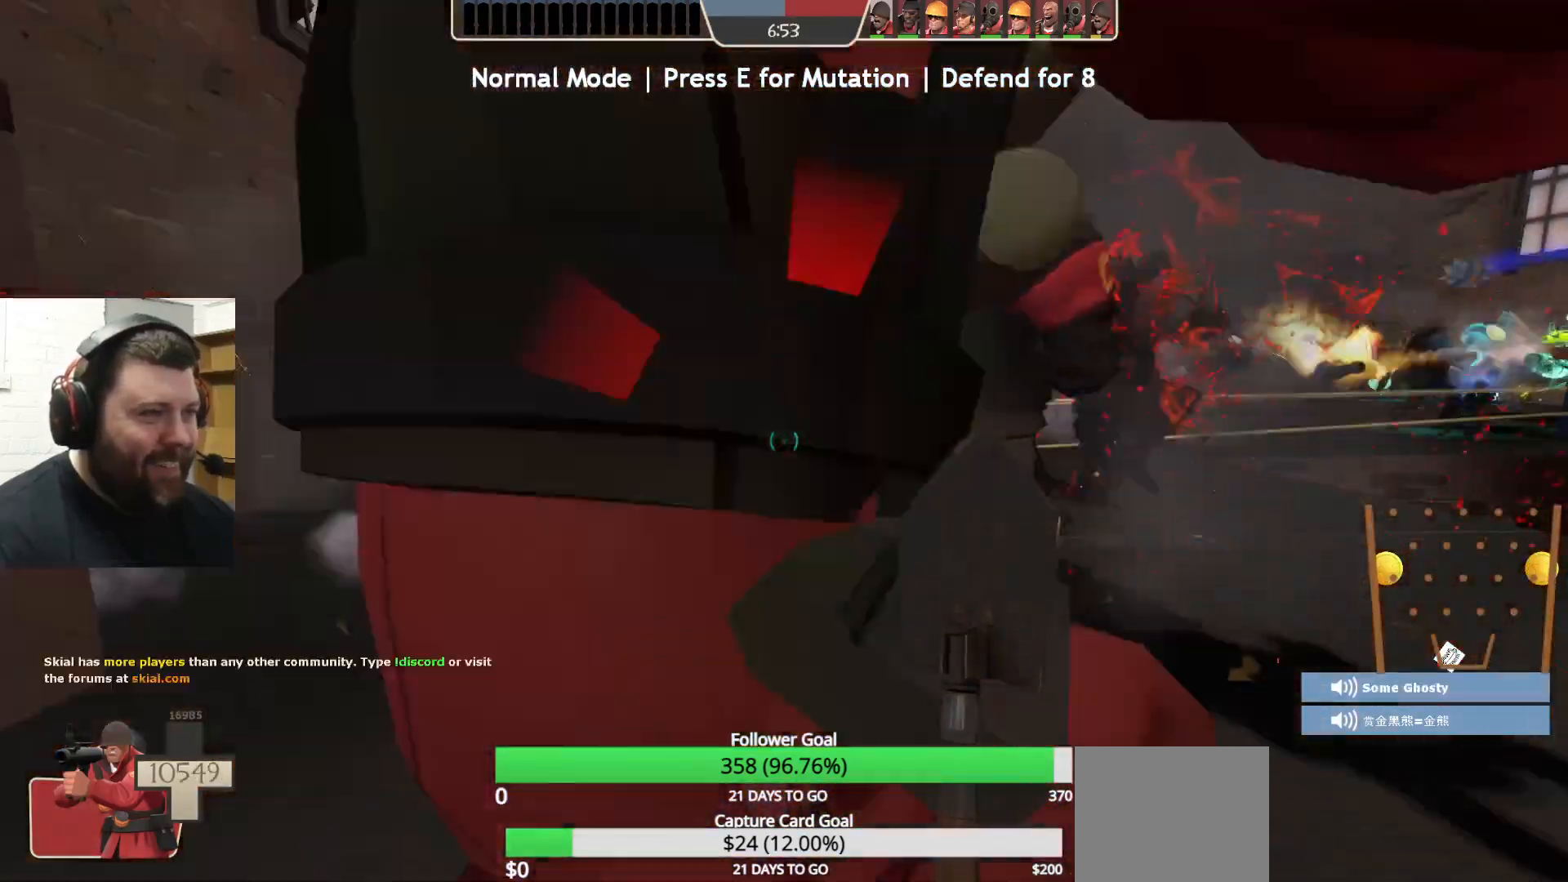
{"buttons": [], "left_stick": "up-left", "right_stick": "center", "events": [[117, "CROSS", "down"], [233, "CROSS", "up"]]}
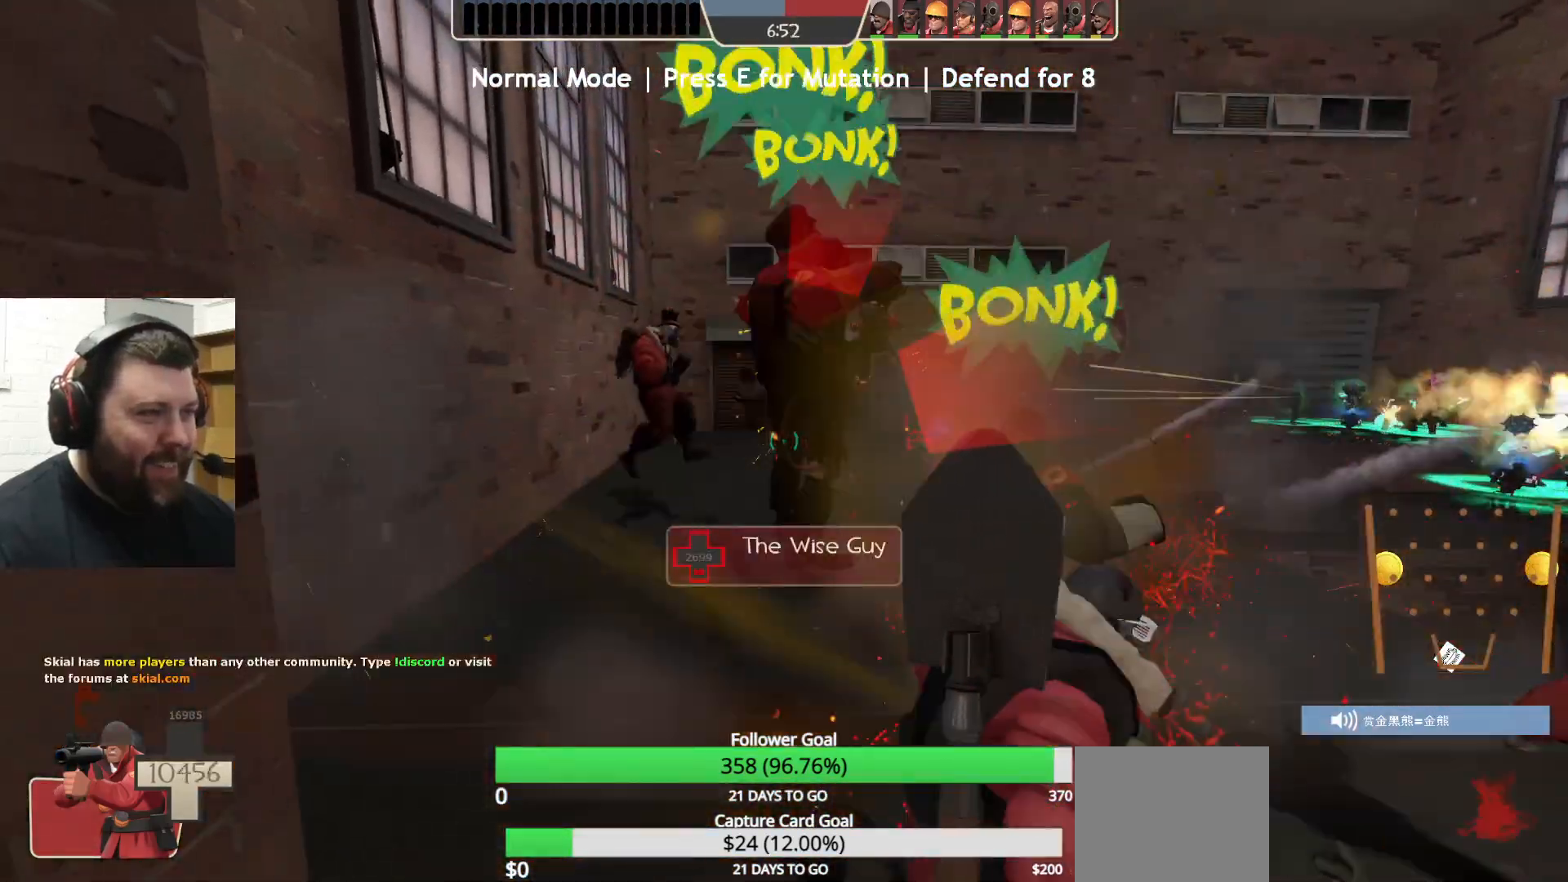
{"buttons": [], "left_stick": "up-left", "right_stick": "right", "events": [[467, "right_stick", "right"]]}
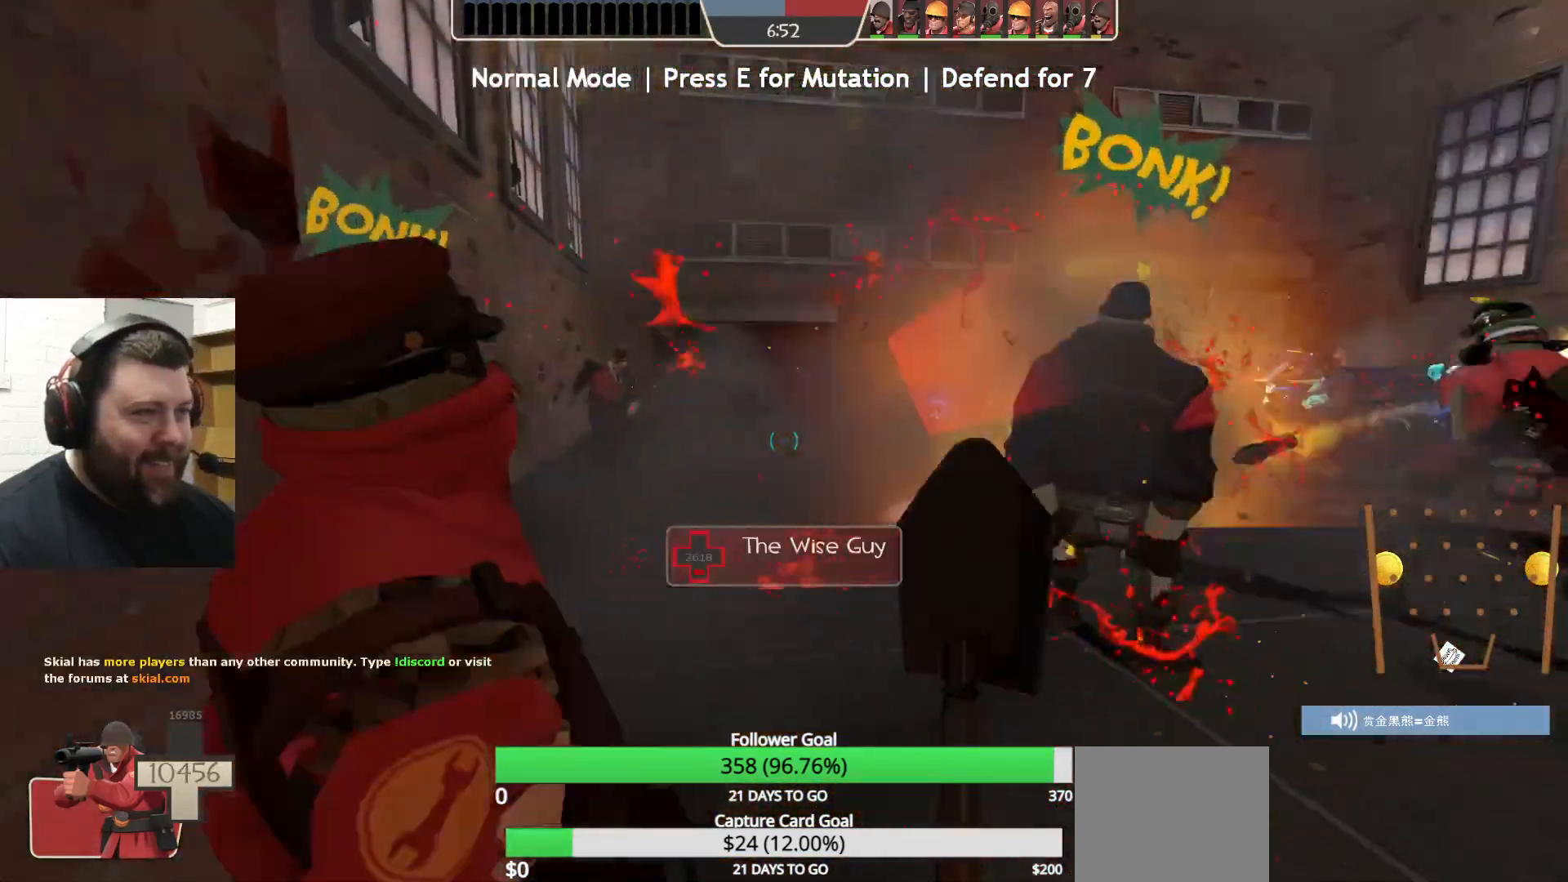
{"buttons": [], "left_stick": "up", "right_stick": "center", "events": [[133, "right_stick", "center"], [233, "left_stick", "up"], [267, "right_stick", "right"], [367, "right_stick", "center"]]}
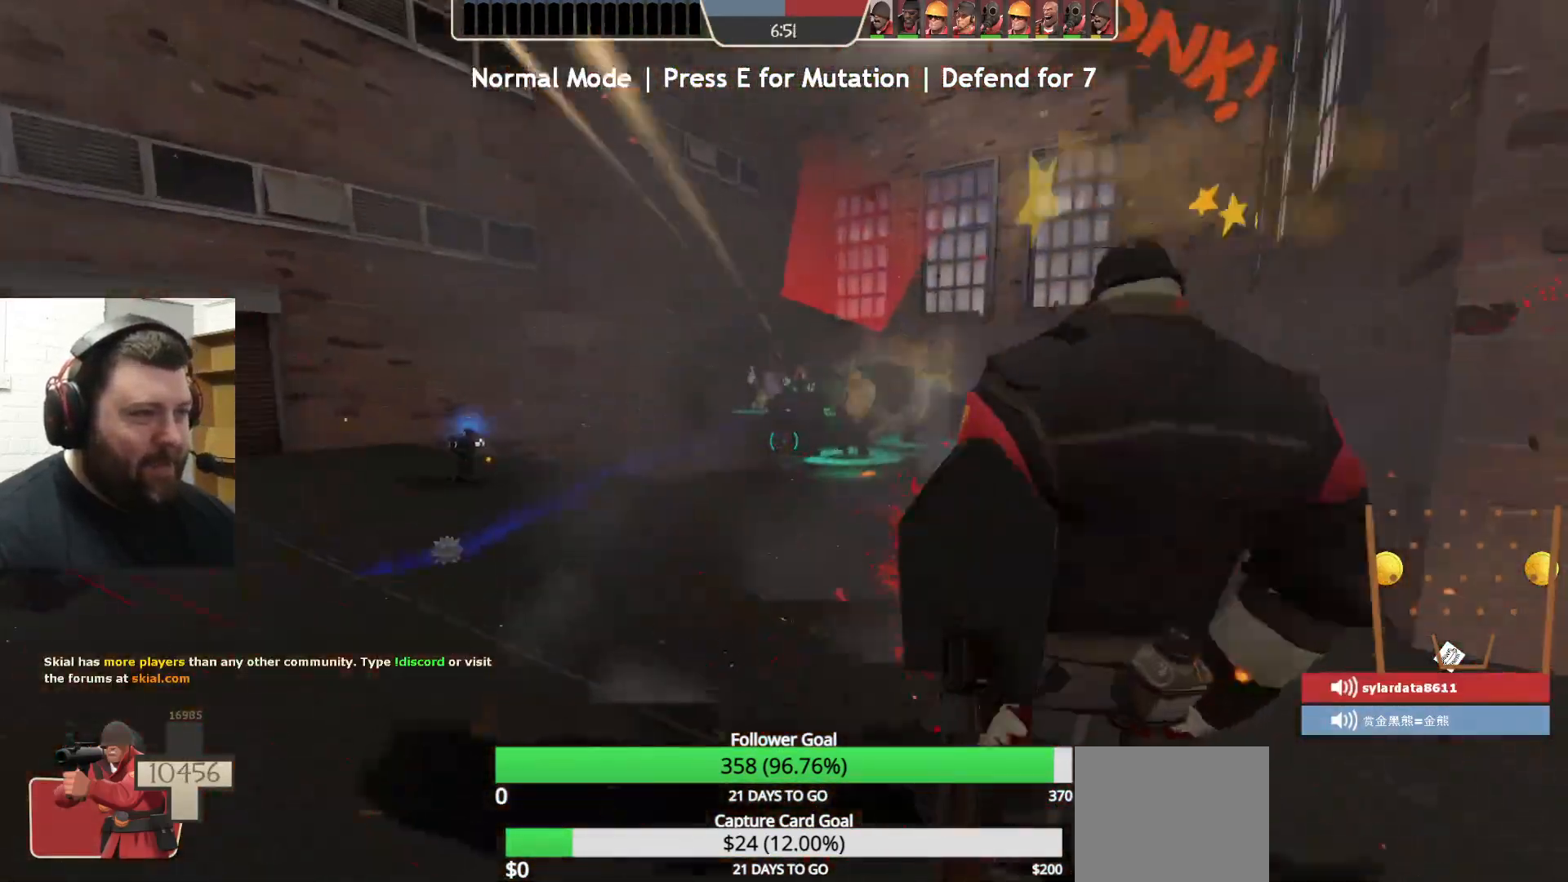
{"buttons": [], "left_stick": "up", "right_stick": "center", "events": []}
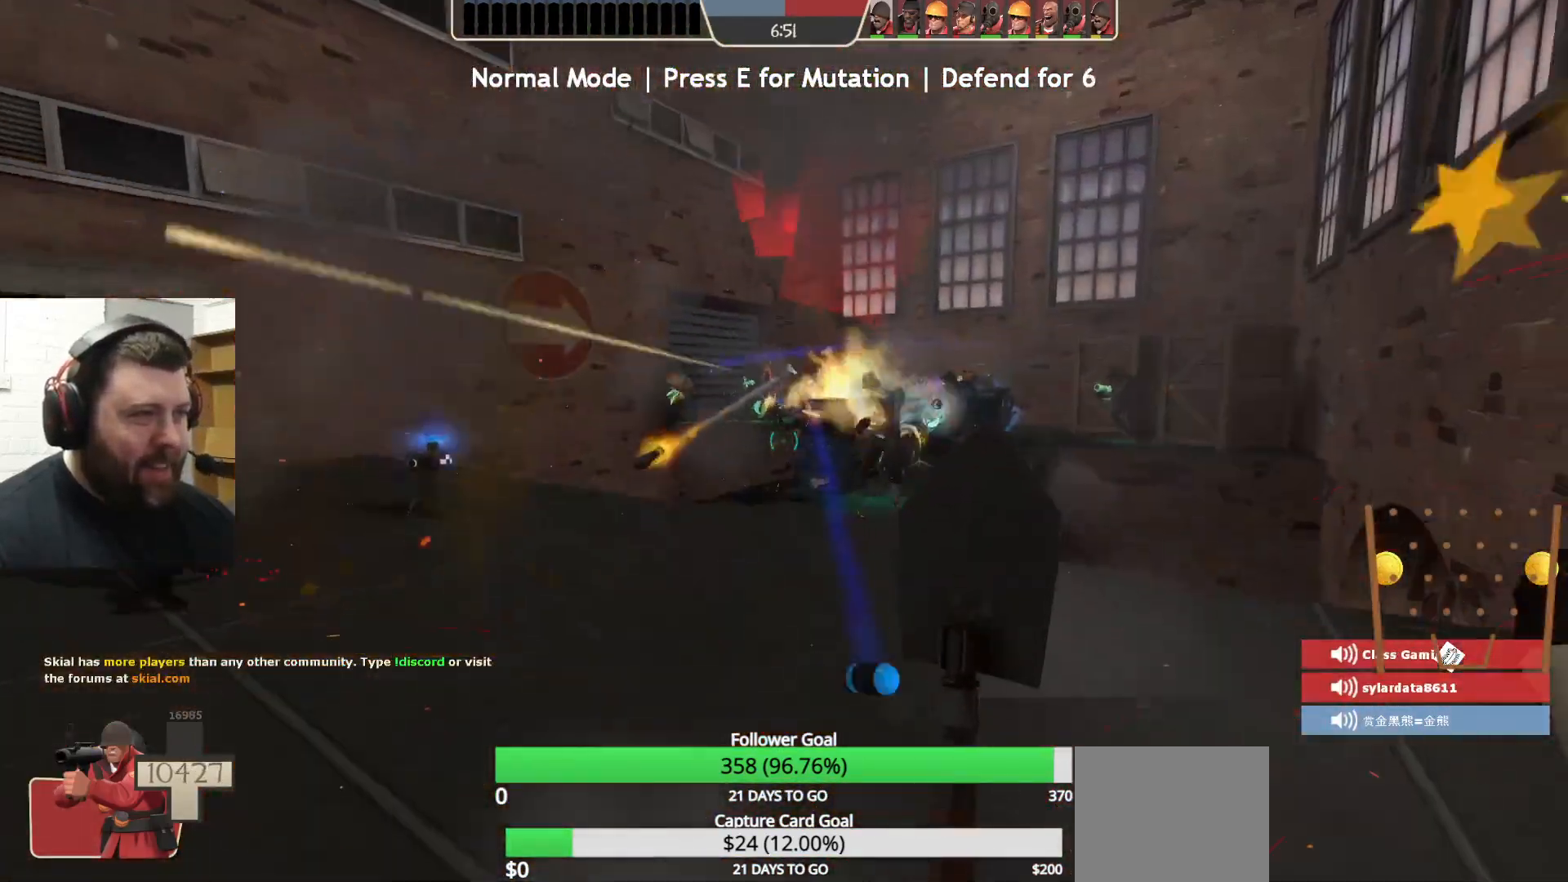
{"buttons": [], "left_stick": "up", "right_stick": "center", "events": []}
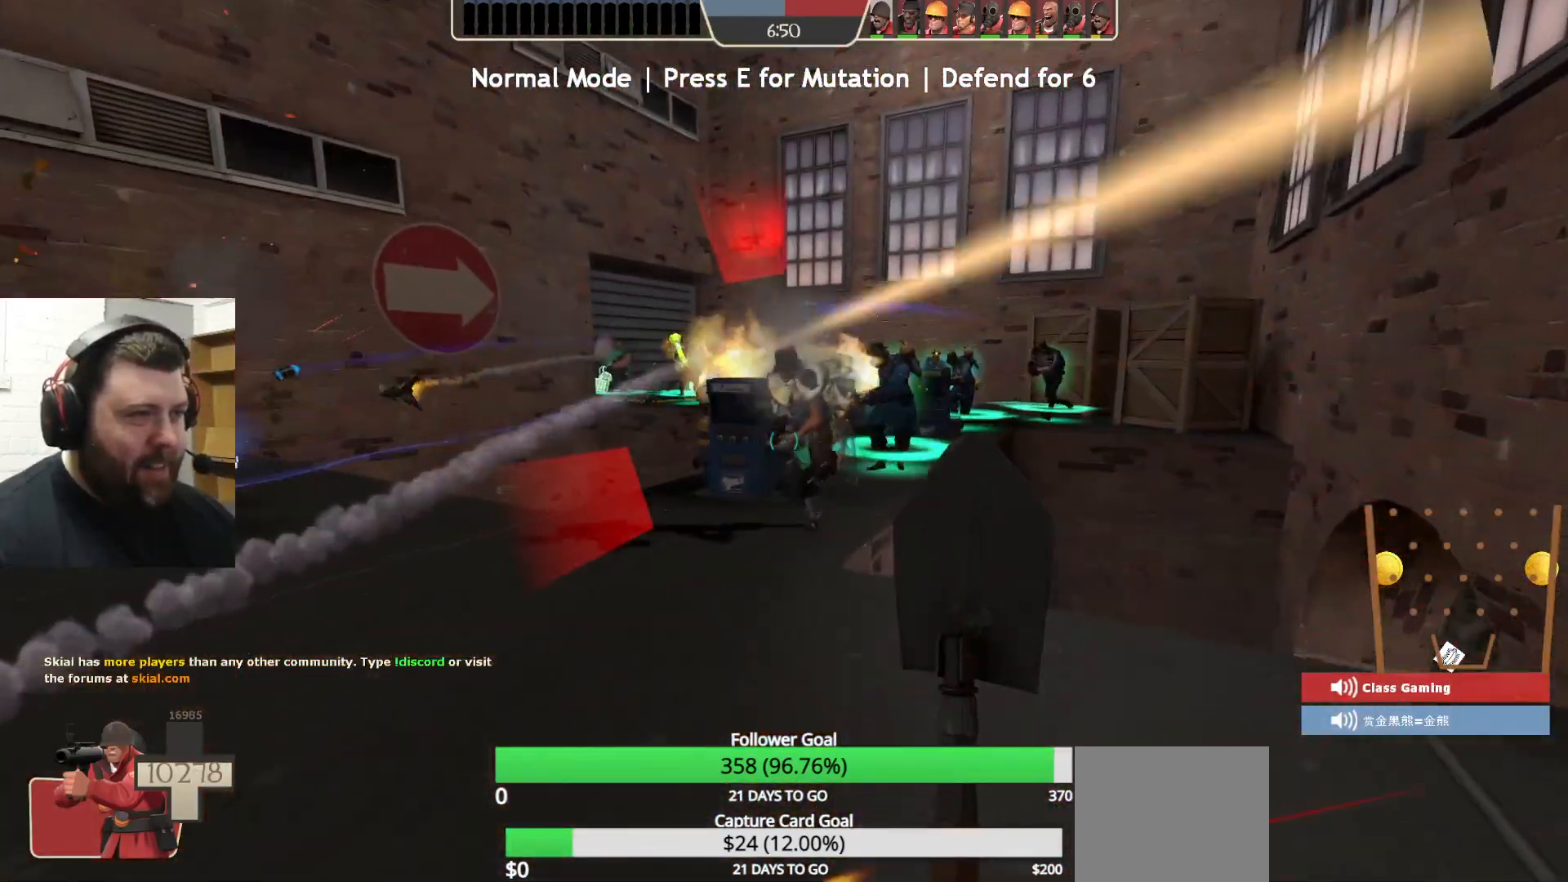
{"buttons": ["R2"], "left_stick": "up", "right_stick": "center", "events": [[400, "R2", "down"]]}
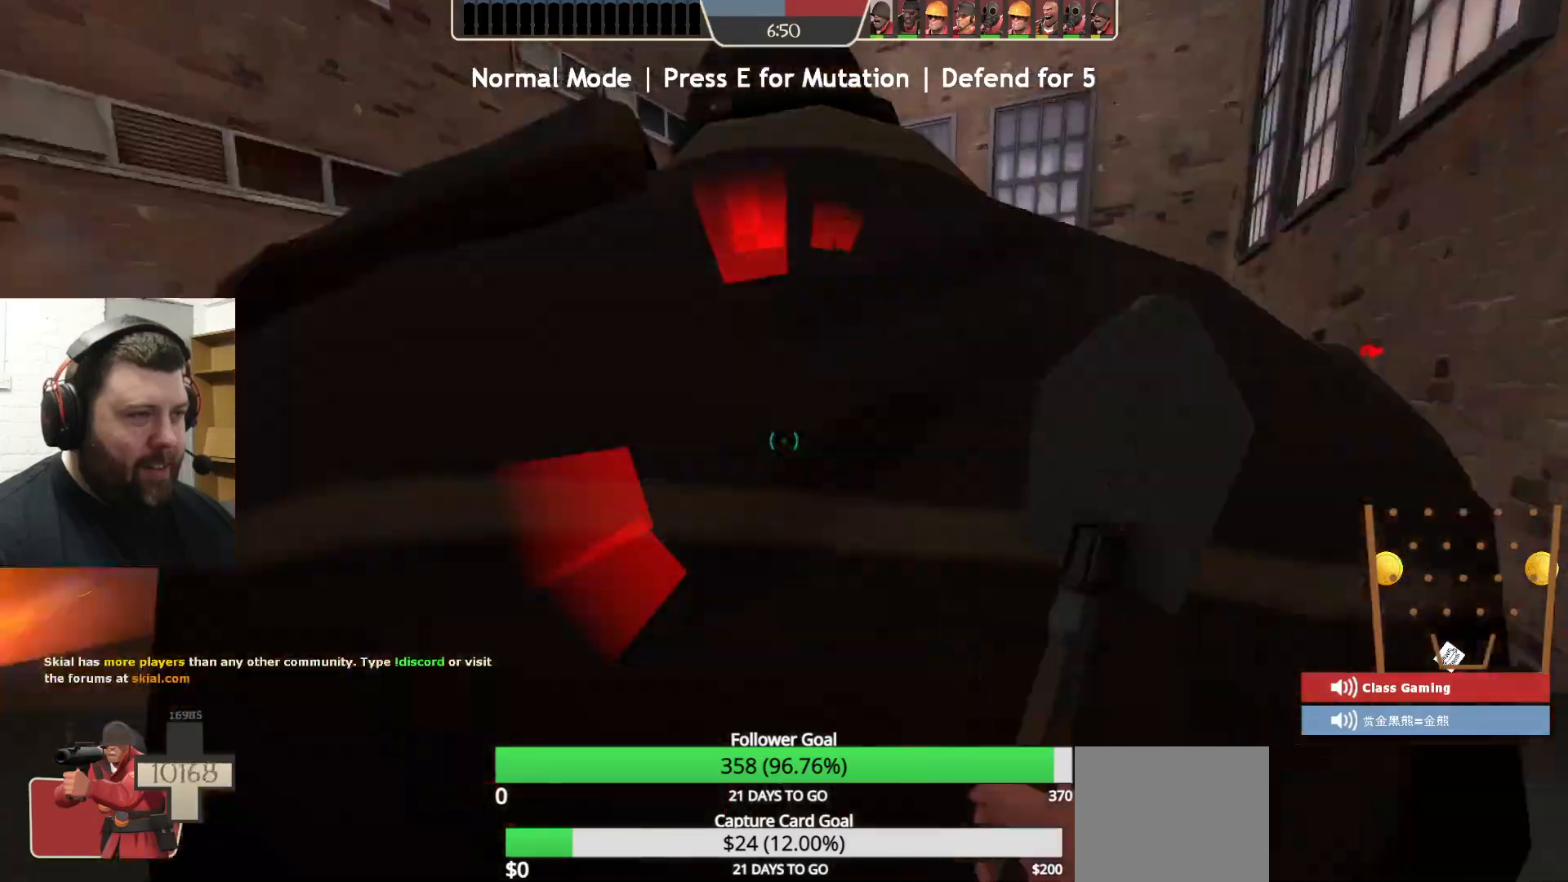
{"buttons": ["R2"], "left_stick": "up", "right_stick": "center", "events": []}
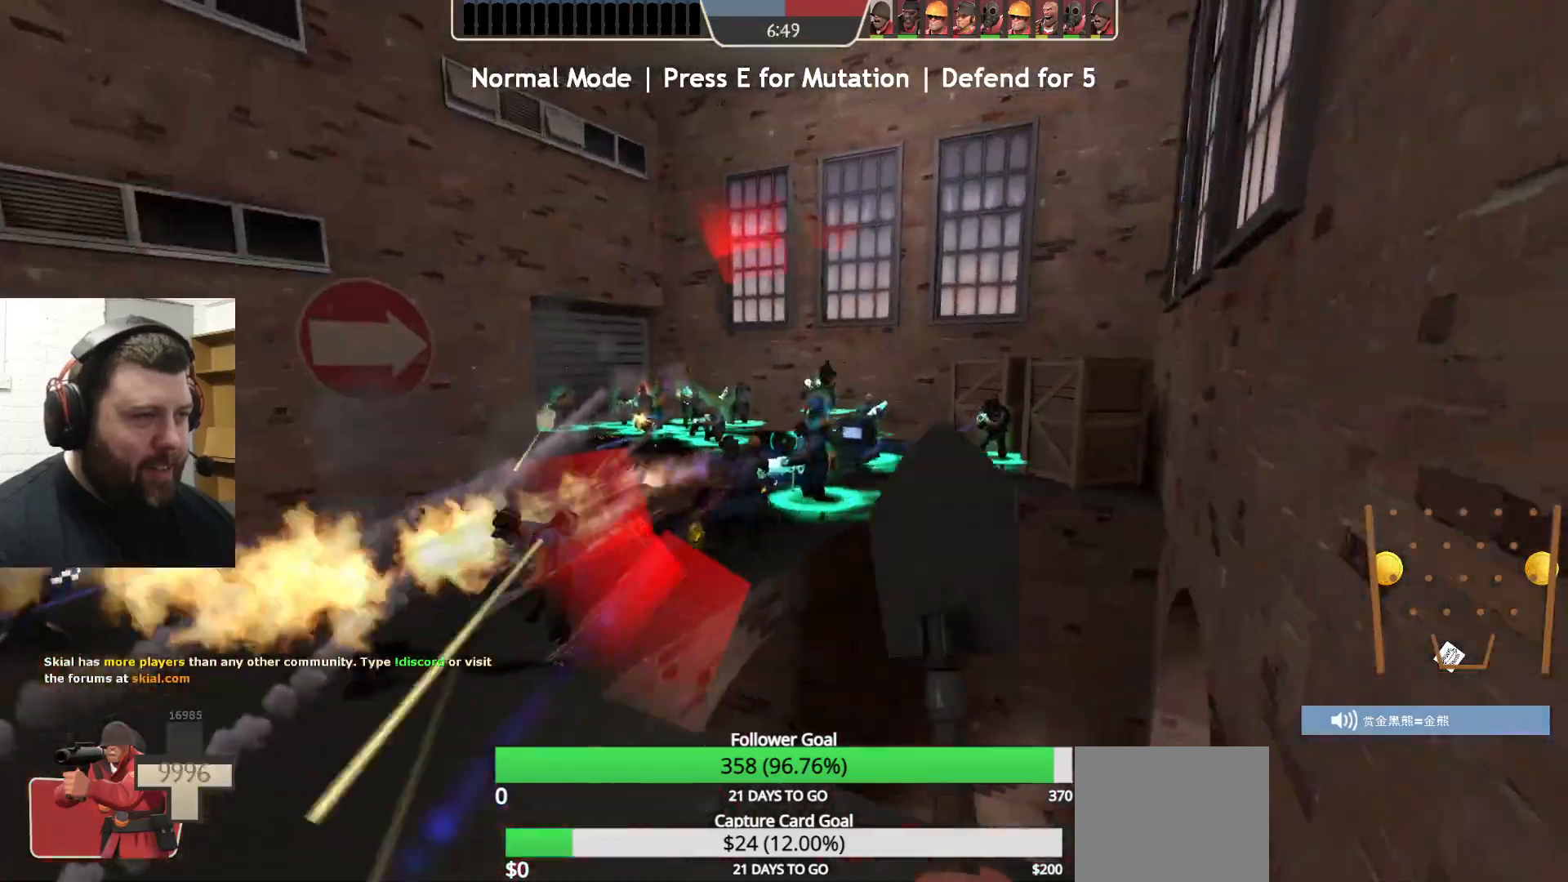
{"buttons": ["R2"], "left_stick": "up-left", "right_stick": "left", "events": [[200, "left_stick", "up-left"], [467, "right_stick", "left"]]}
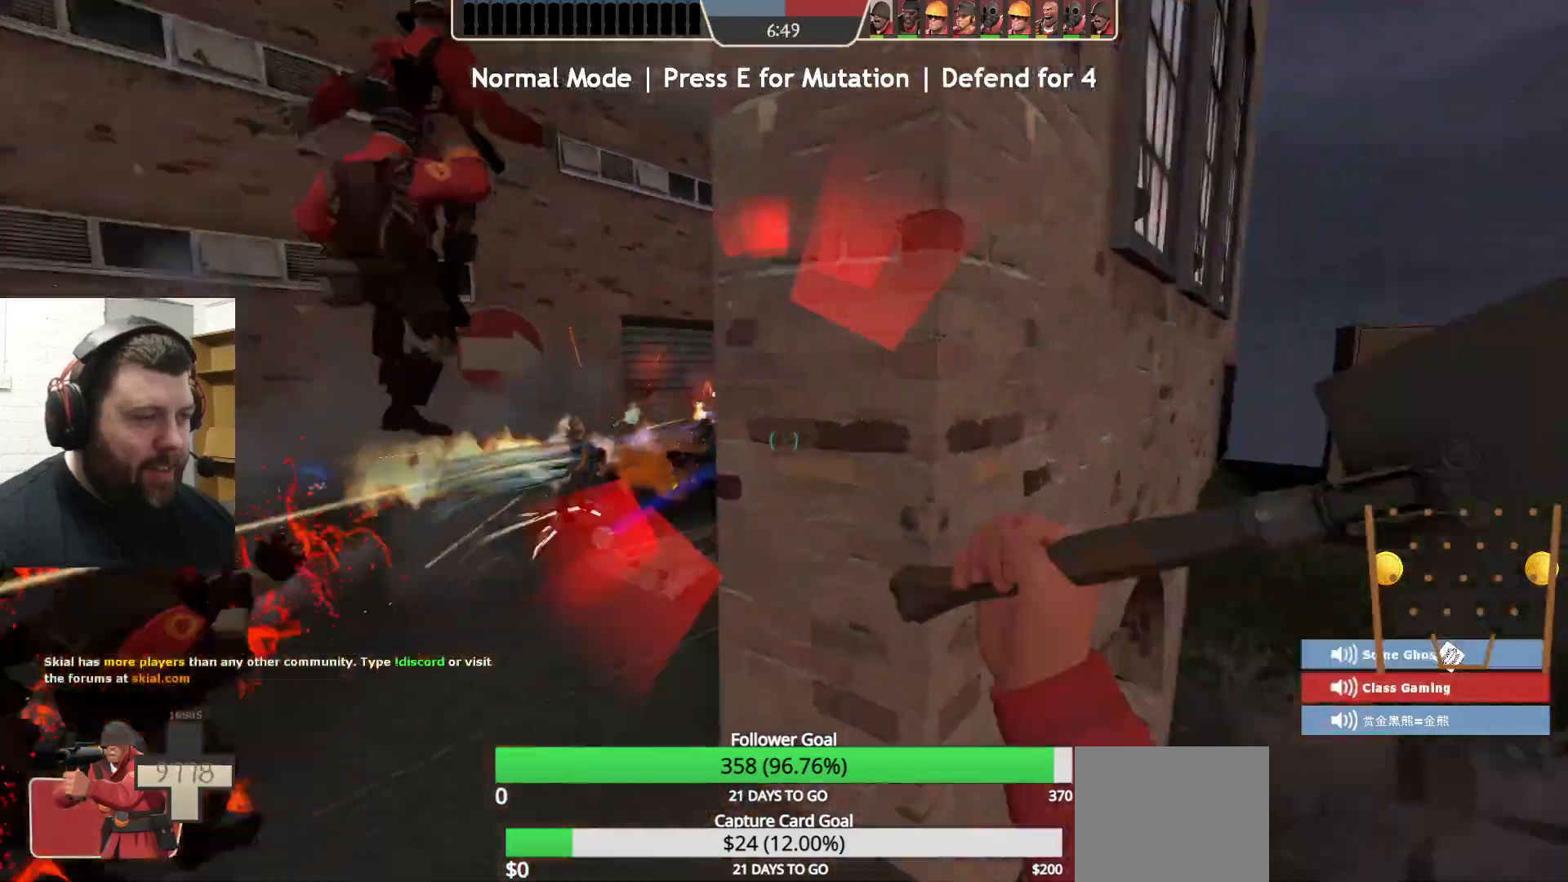
{"buttons": [], "left_stick": "up", "right_stick": "center", "events": [[33, "R2", "up"], [117, "right_stick", "center"], [317, "left_stick", "up"]]}
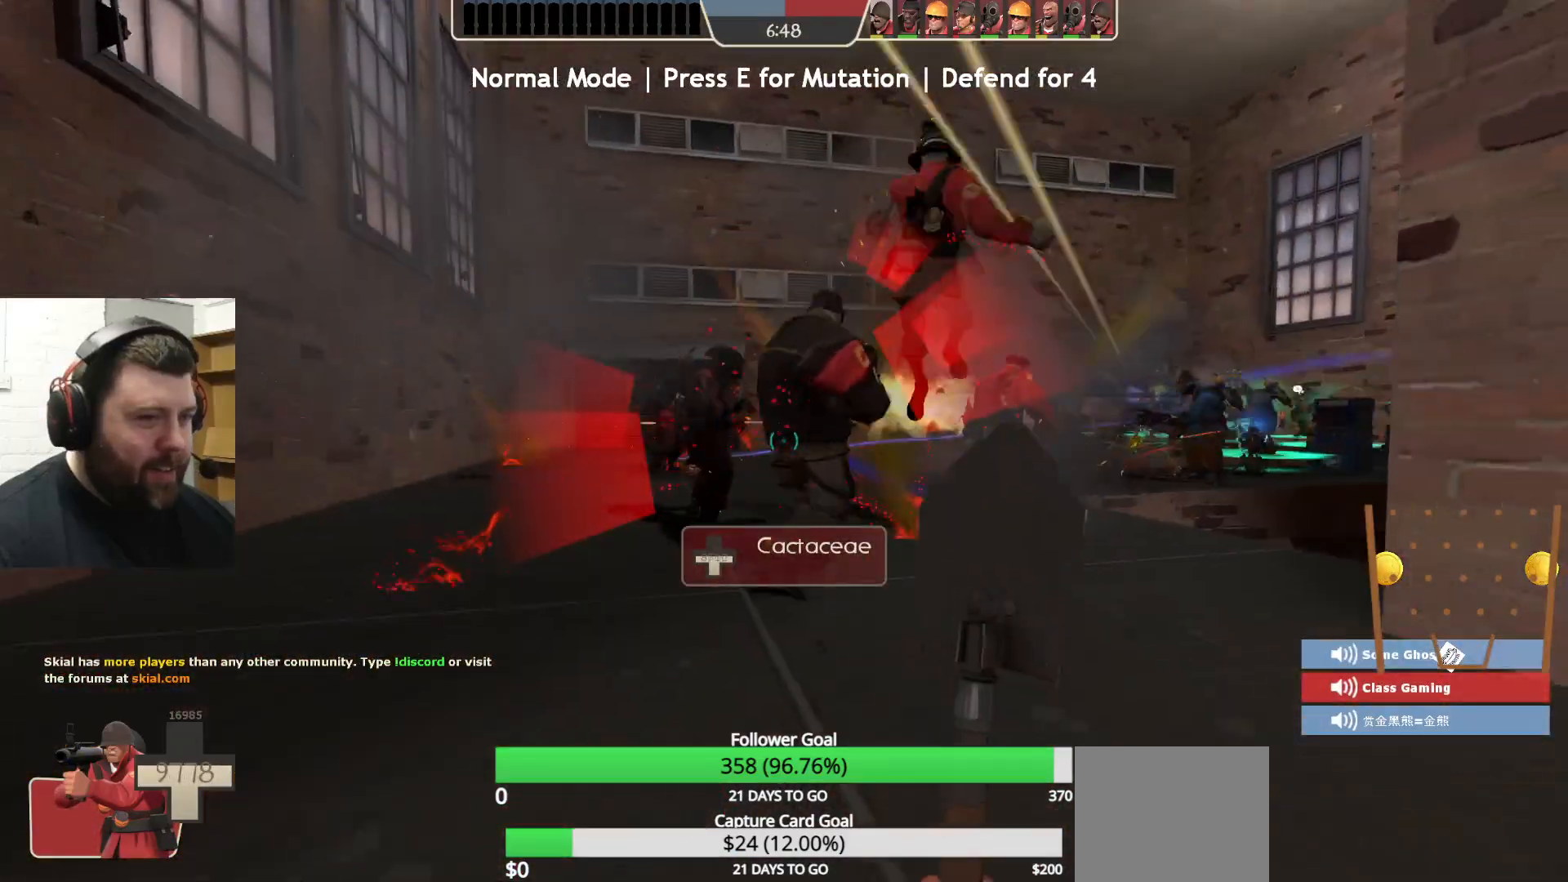
{"buttons": [], "left_stick": "up", "right_stick": "center", "events": [[183, "CROSS", "down"], [317, "CROSS", "up"]]}
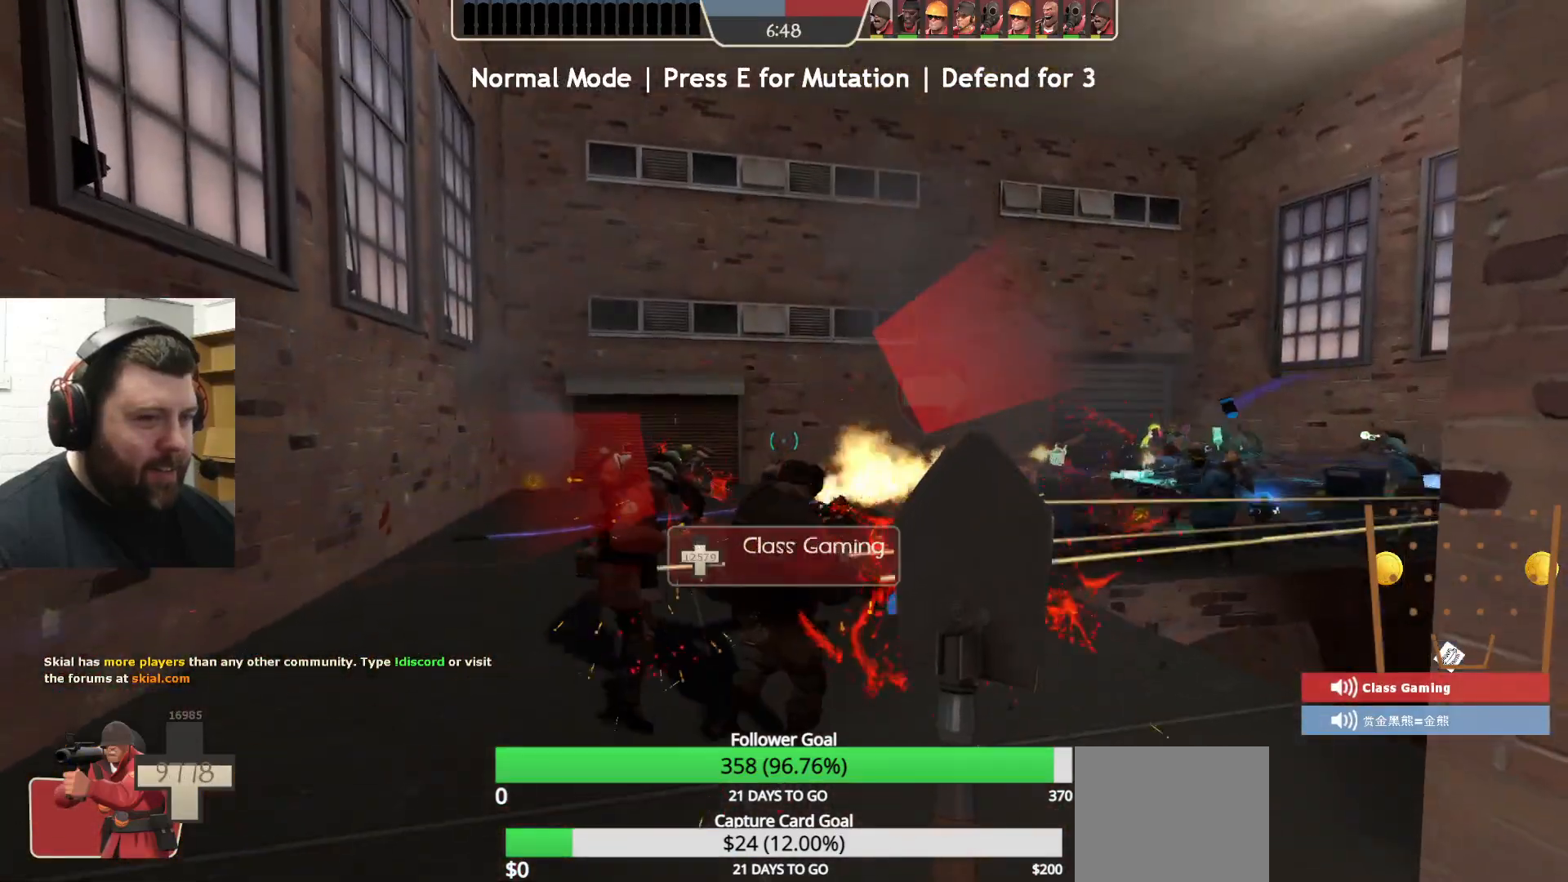
{"buttons": [], "left_stick": "up", "right_stick": "center", "events": []}
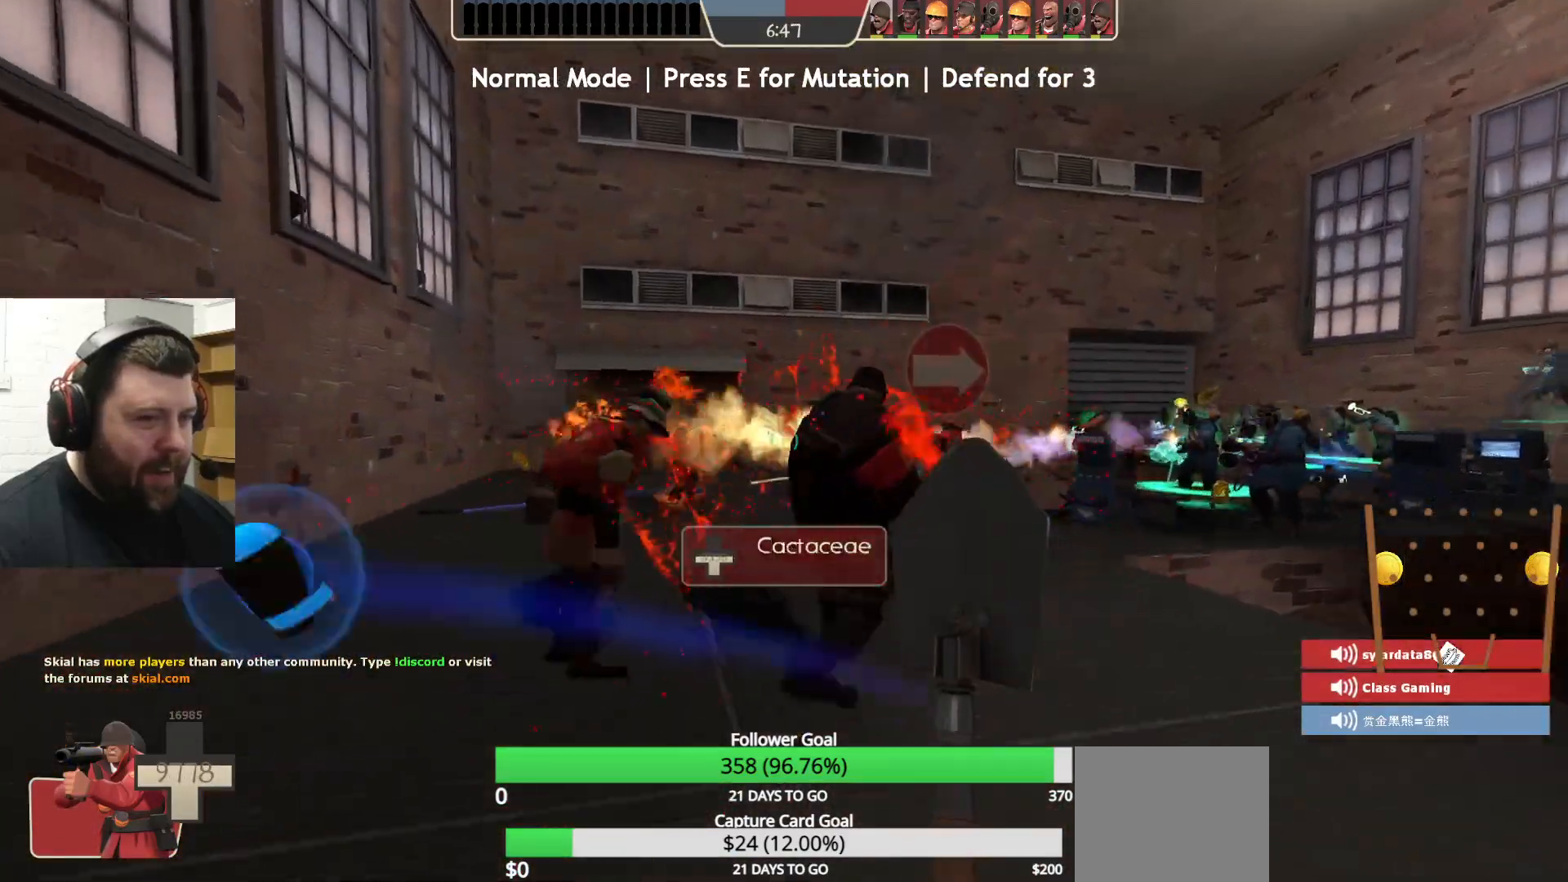
{"buttons": [], "left_stick": "up", "right_stick": "center", "events": []}
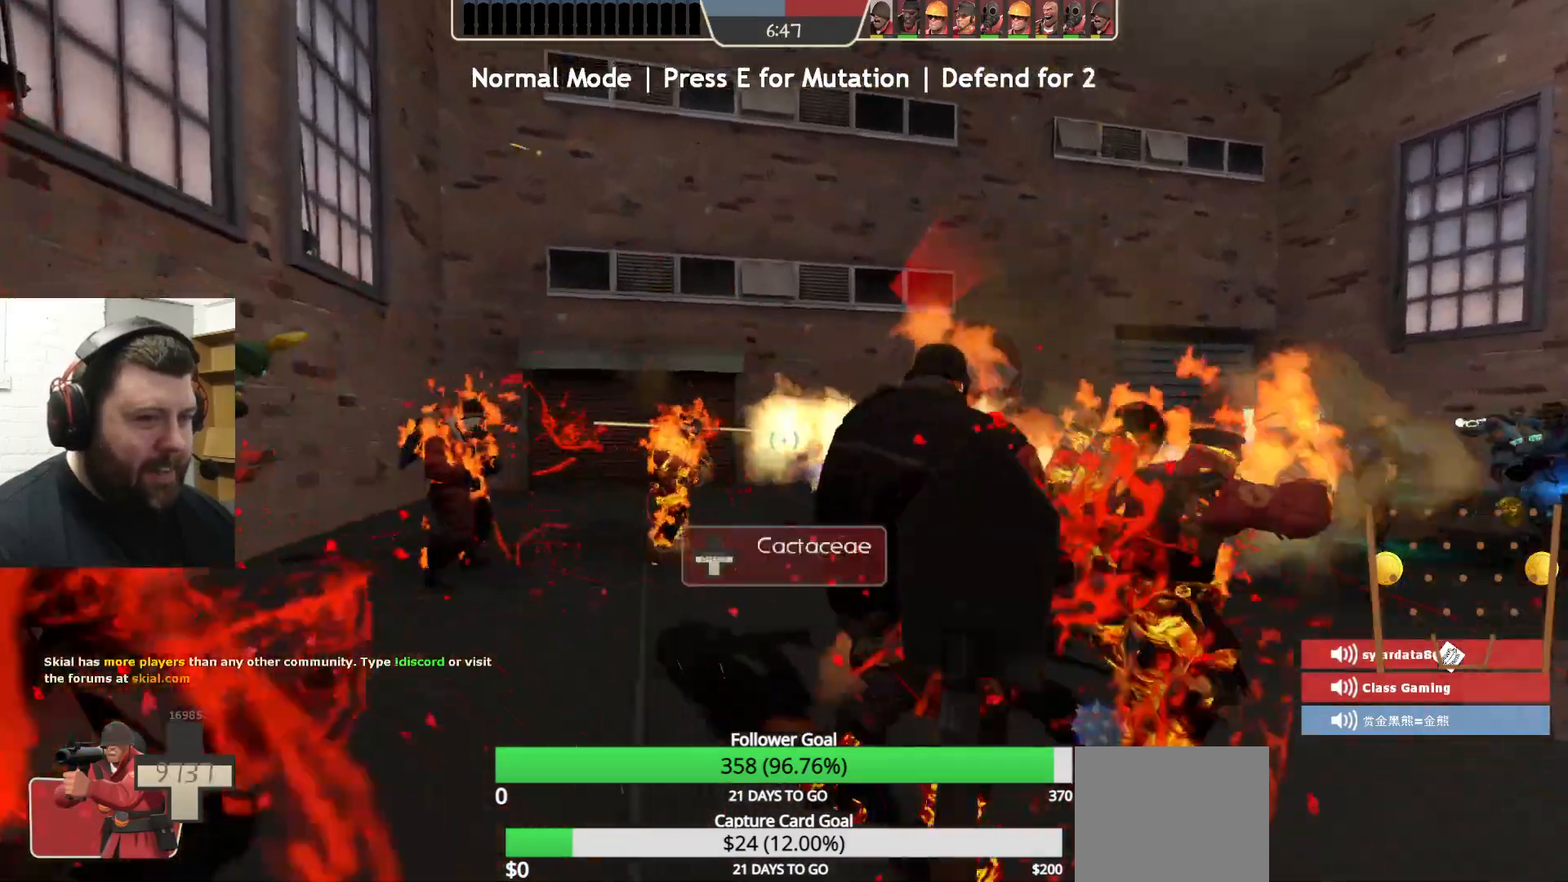
{"buttons": [], "left_stick": "up-left", "right_stick": "center", "events": [[17, "right_stick", "right"], [183, "right_stick", "center"], [367, "left_stick", "up-left"]]}
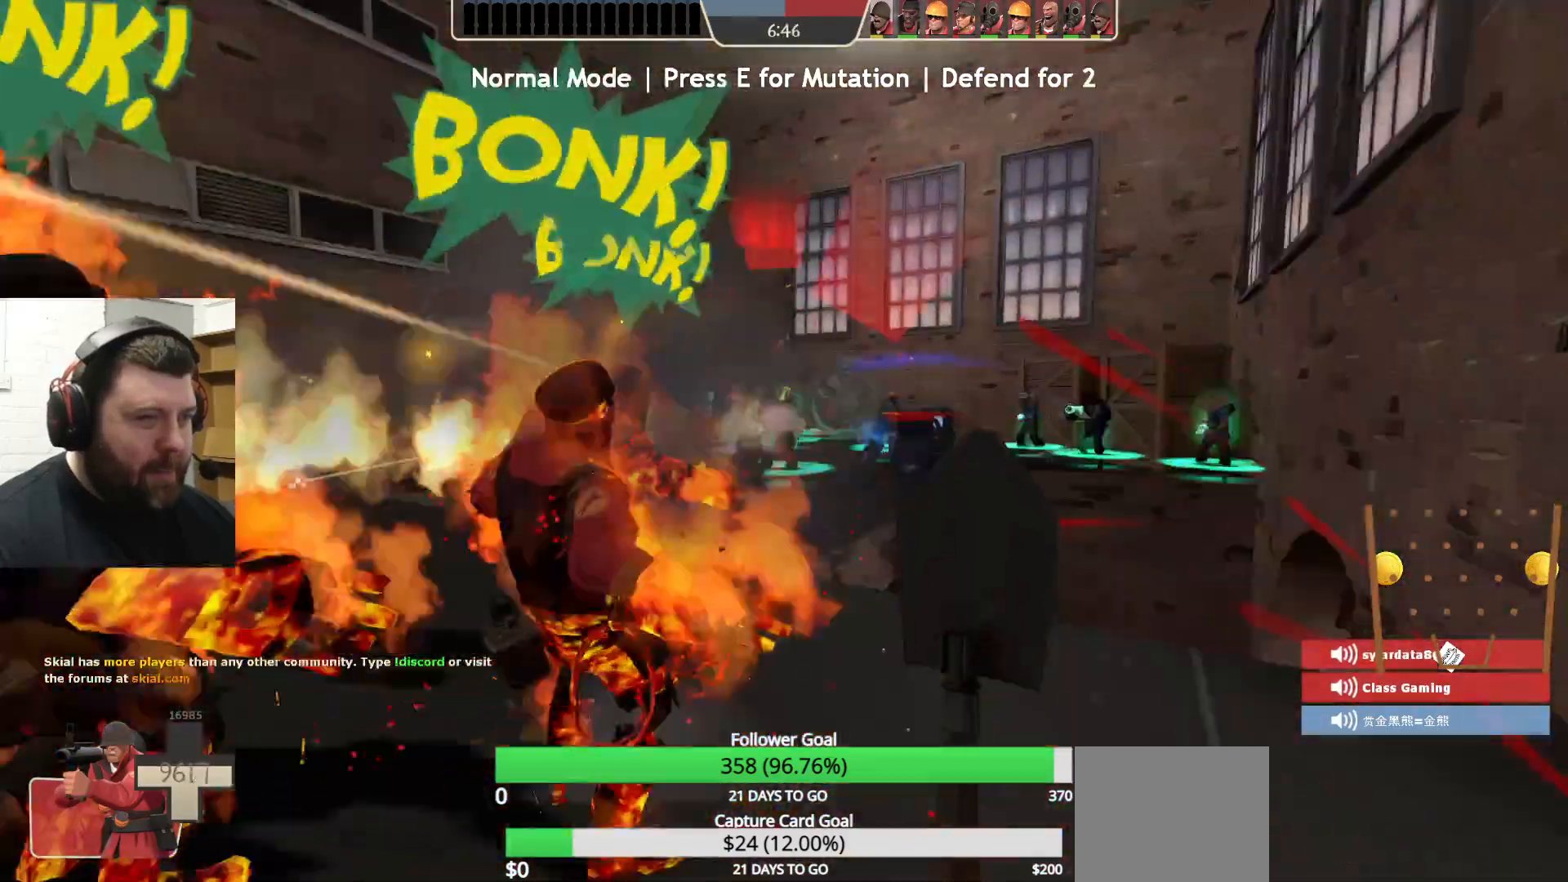
{"buttons": ["R2"], "left_stick": "up", "right_stick": "center", "events": [[233, "R2", "down"], [500, "left_stick", "up"]]}
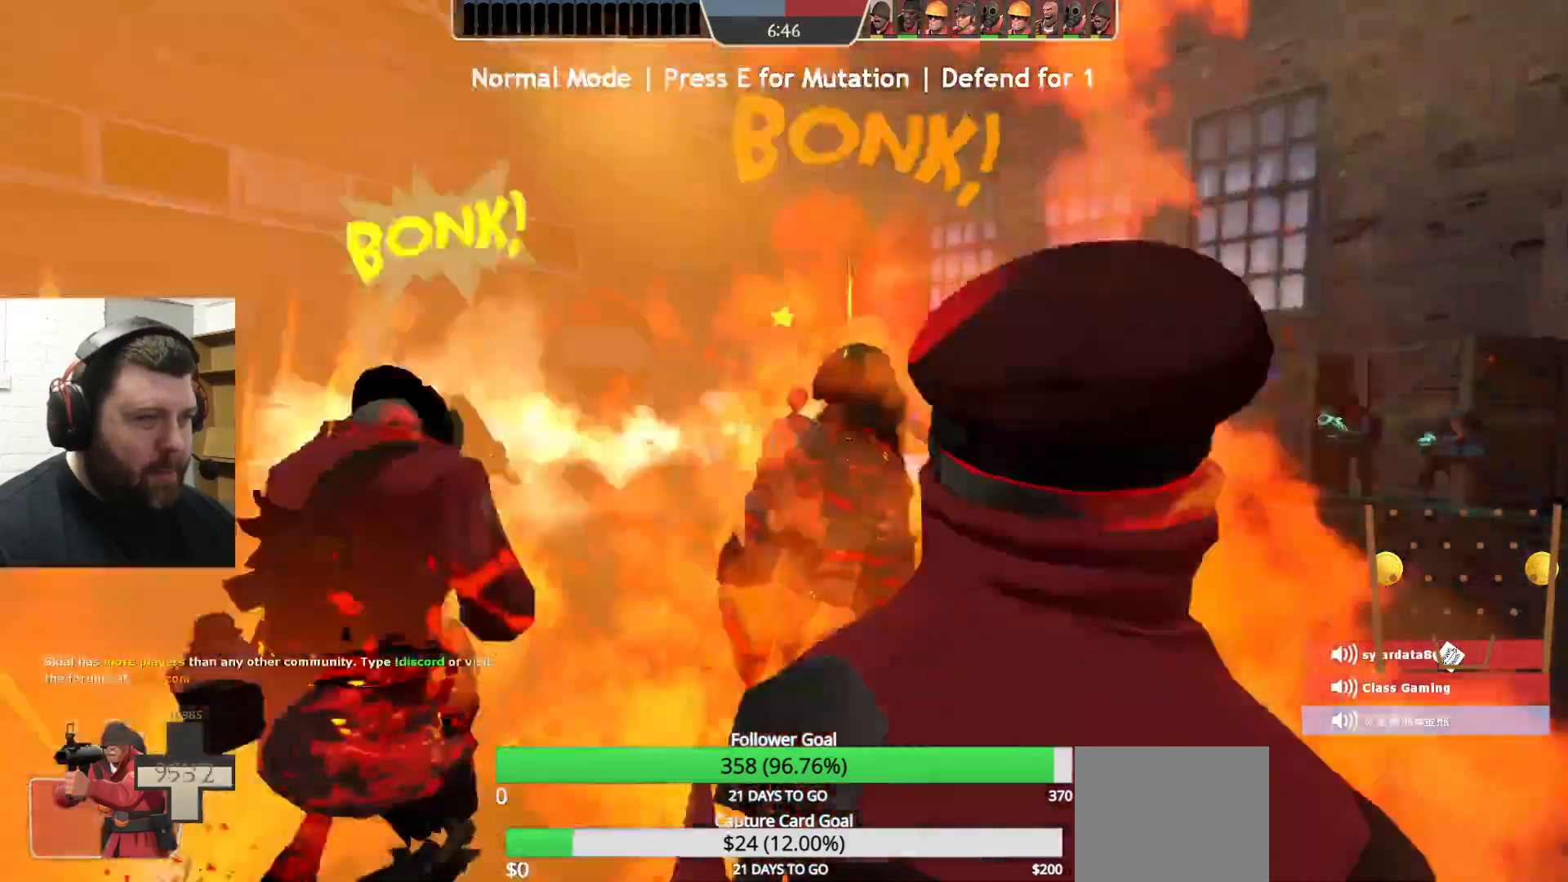
{"buttons": ["R2"], "left_stick": "up", "right_stick": "center", "events": [[117, "R1", "down"], [167, "R1", "up"]]}
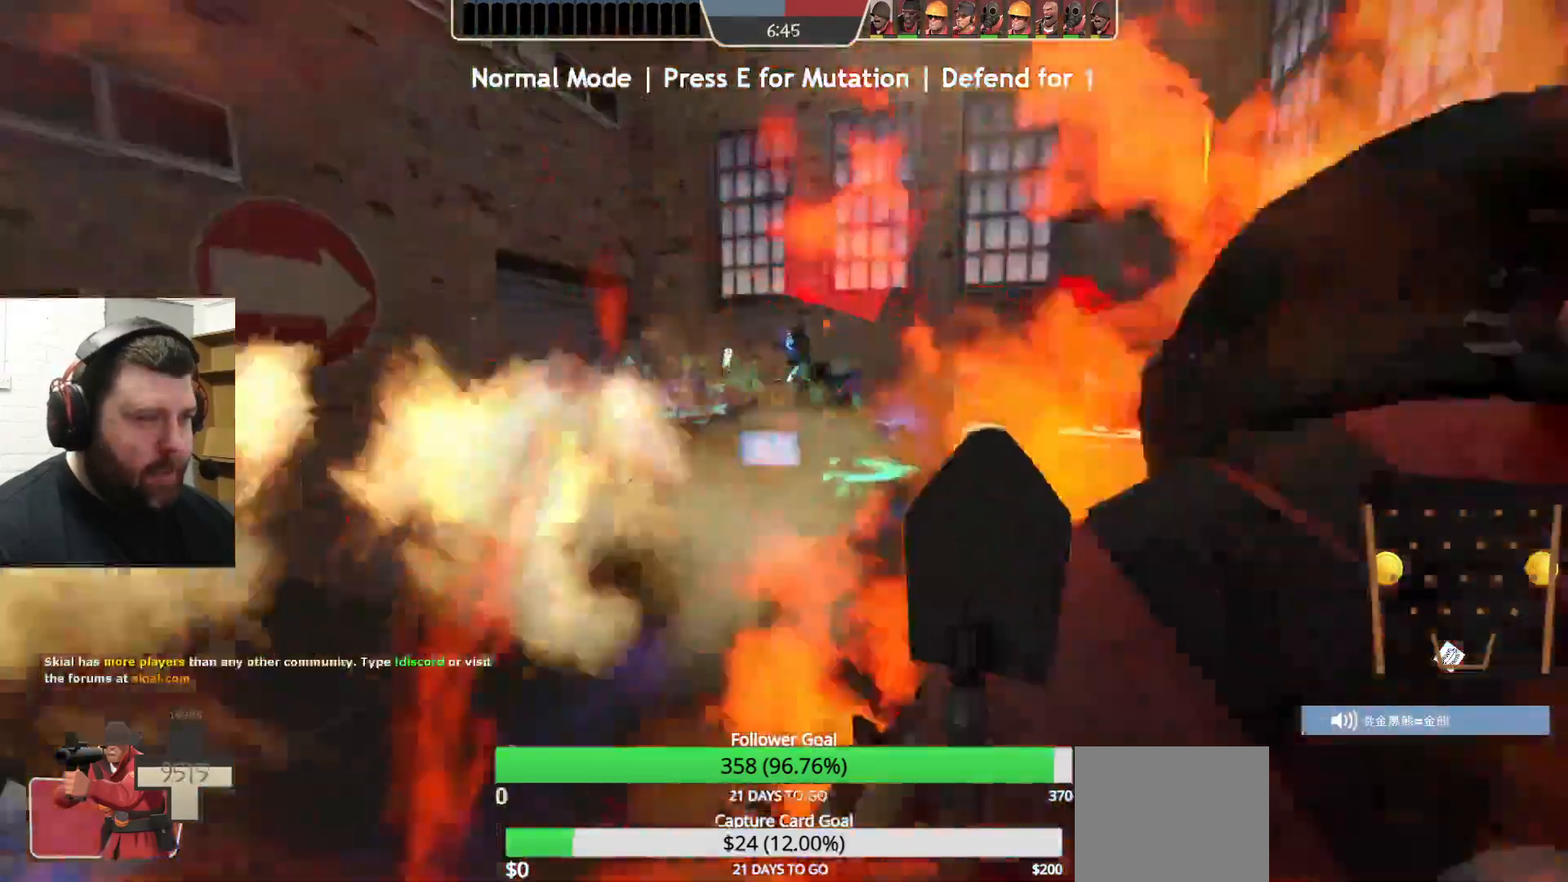
{"buttons": ["R2"], "left_stick": "up", "right_stick": "center", "events": [[100, "R1", "down"], [200, "R1", "up"]]}
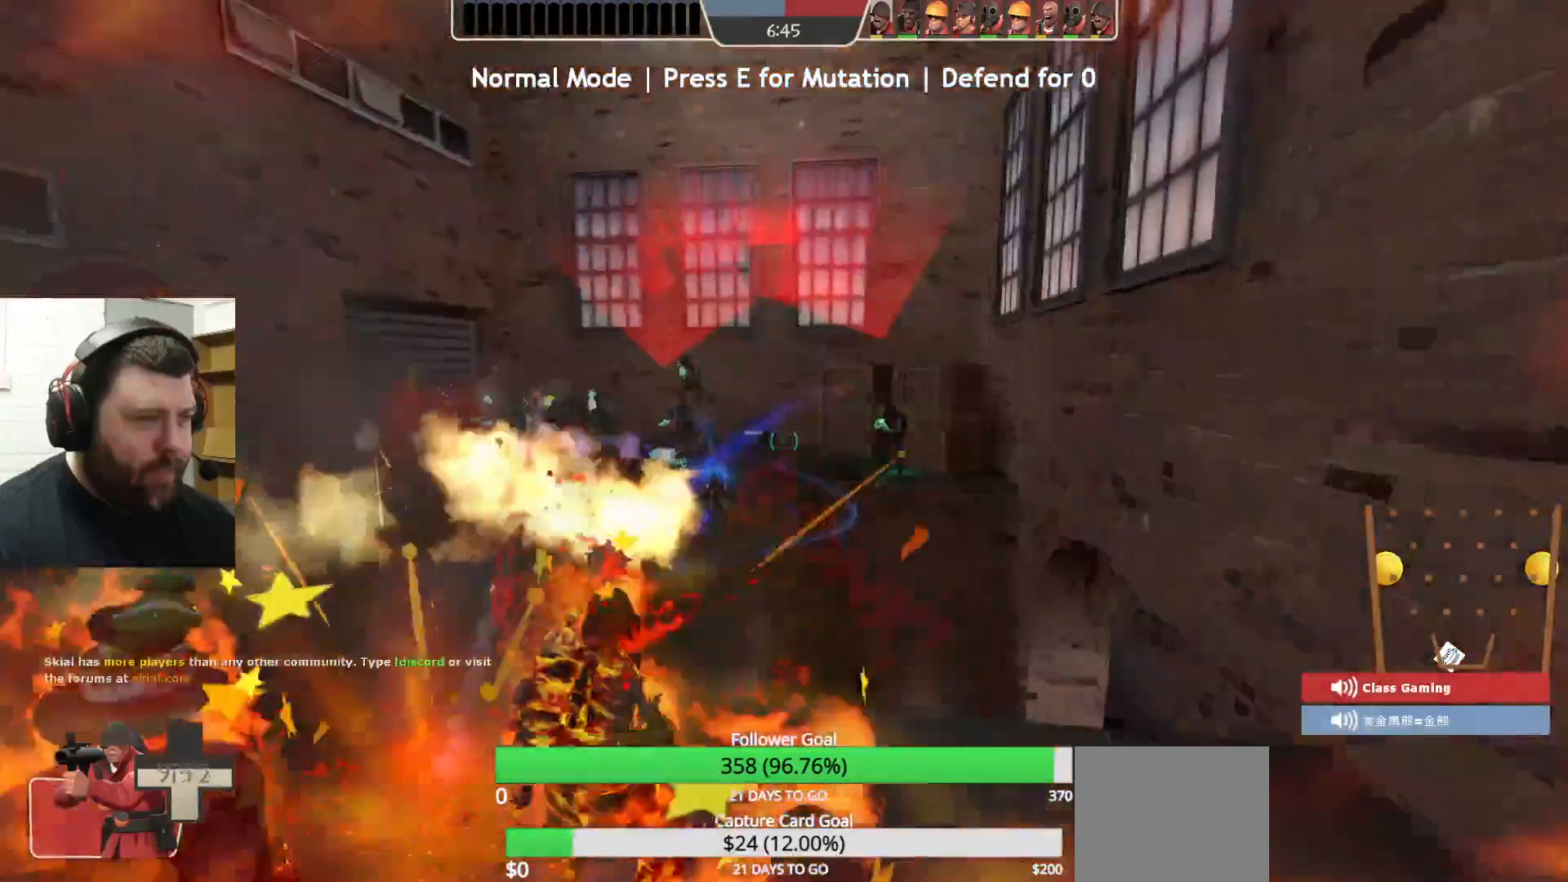
{"buttons": ["R2"], "left_stick": "up", "right_stick": "center", "events": []}
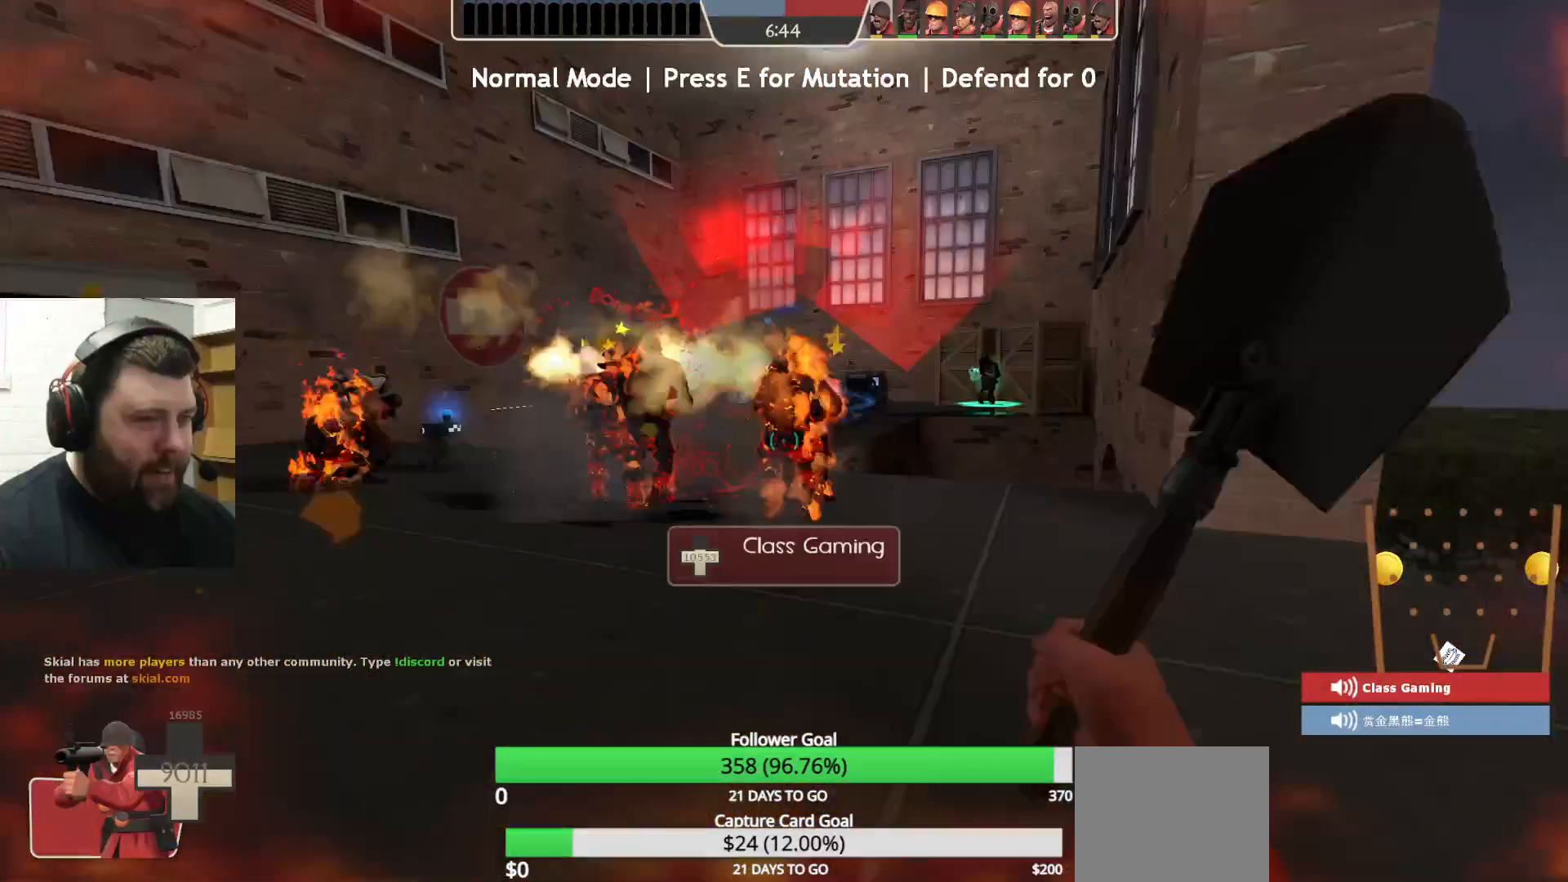
{"buttons": ["R2"], "left_stick": "up", "right_stick": "center", "events": []}
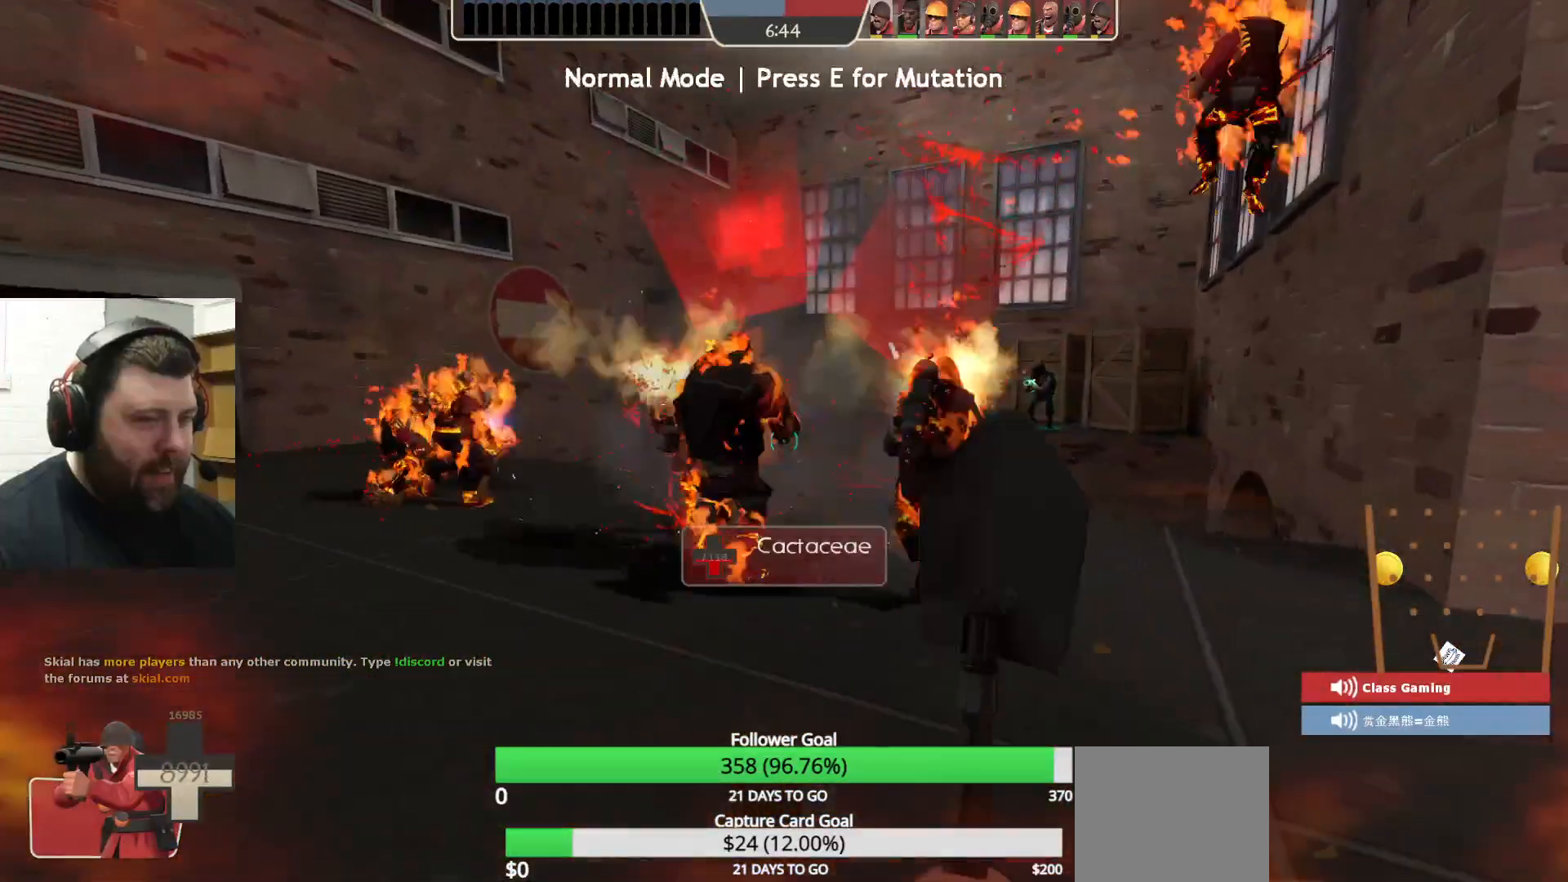
{"buttons": ["R2"], "left_stick": "up", "right_stick": "center", "events": []}
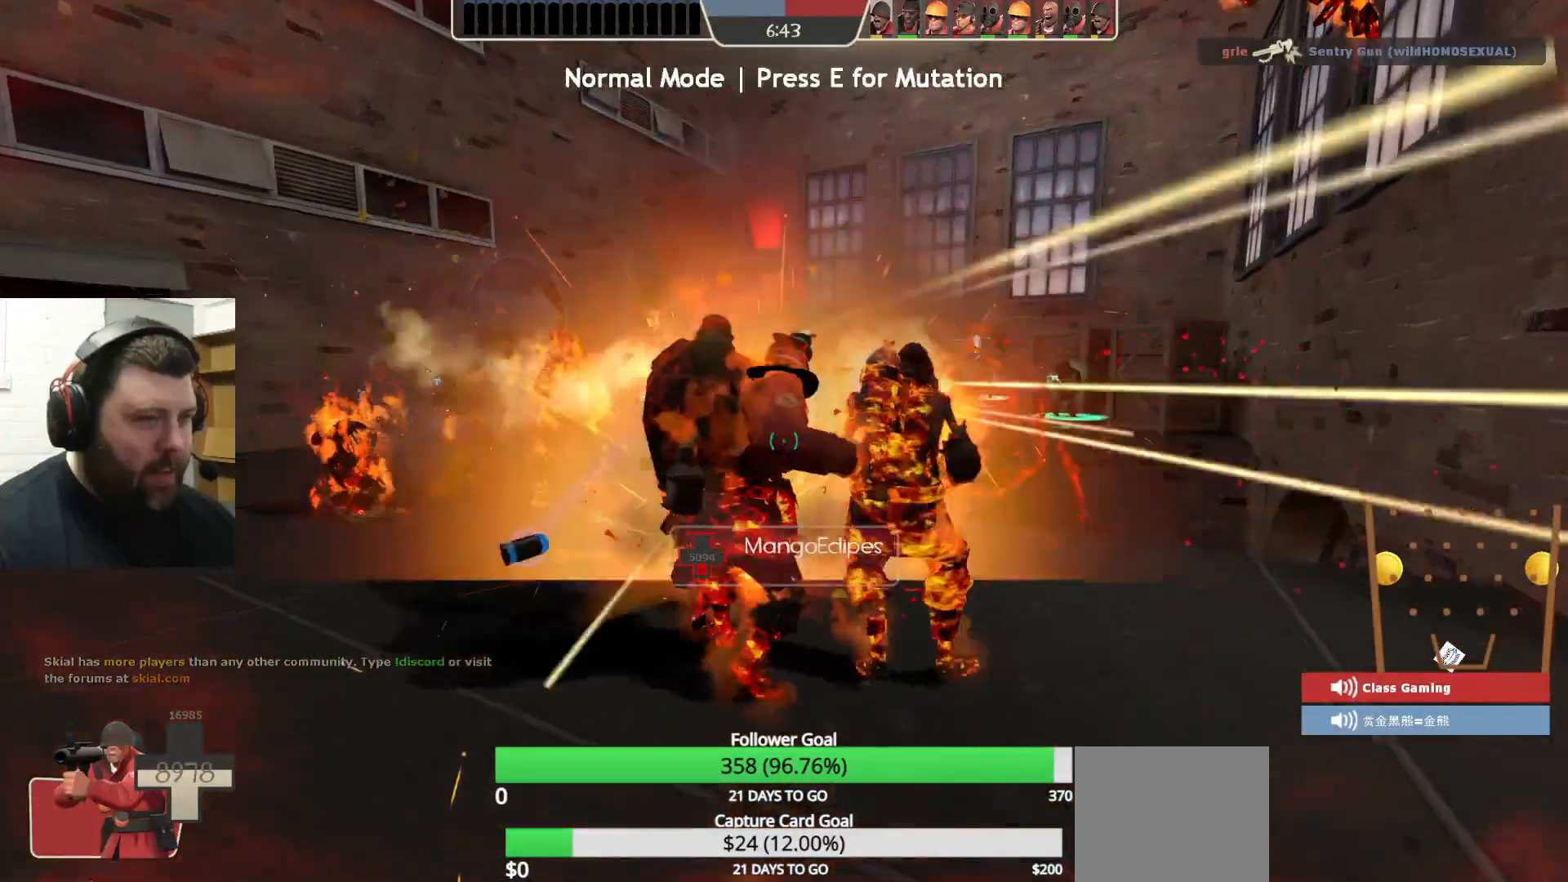
{"buttons": [], "left_stick": "up", "right_stick": "center", "events": [[367, "R2", "up"]]}
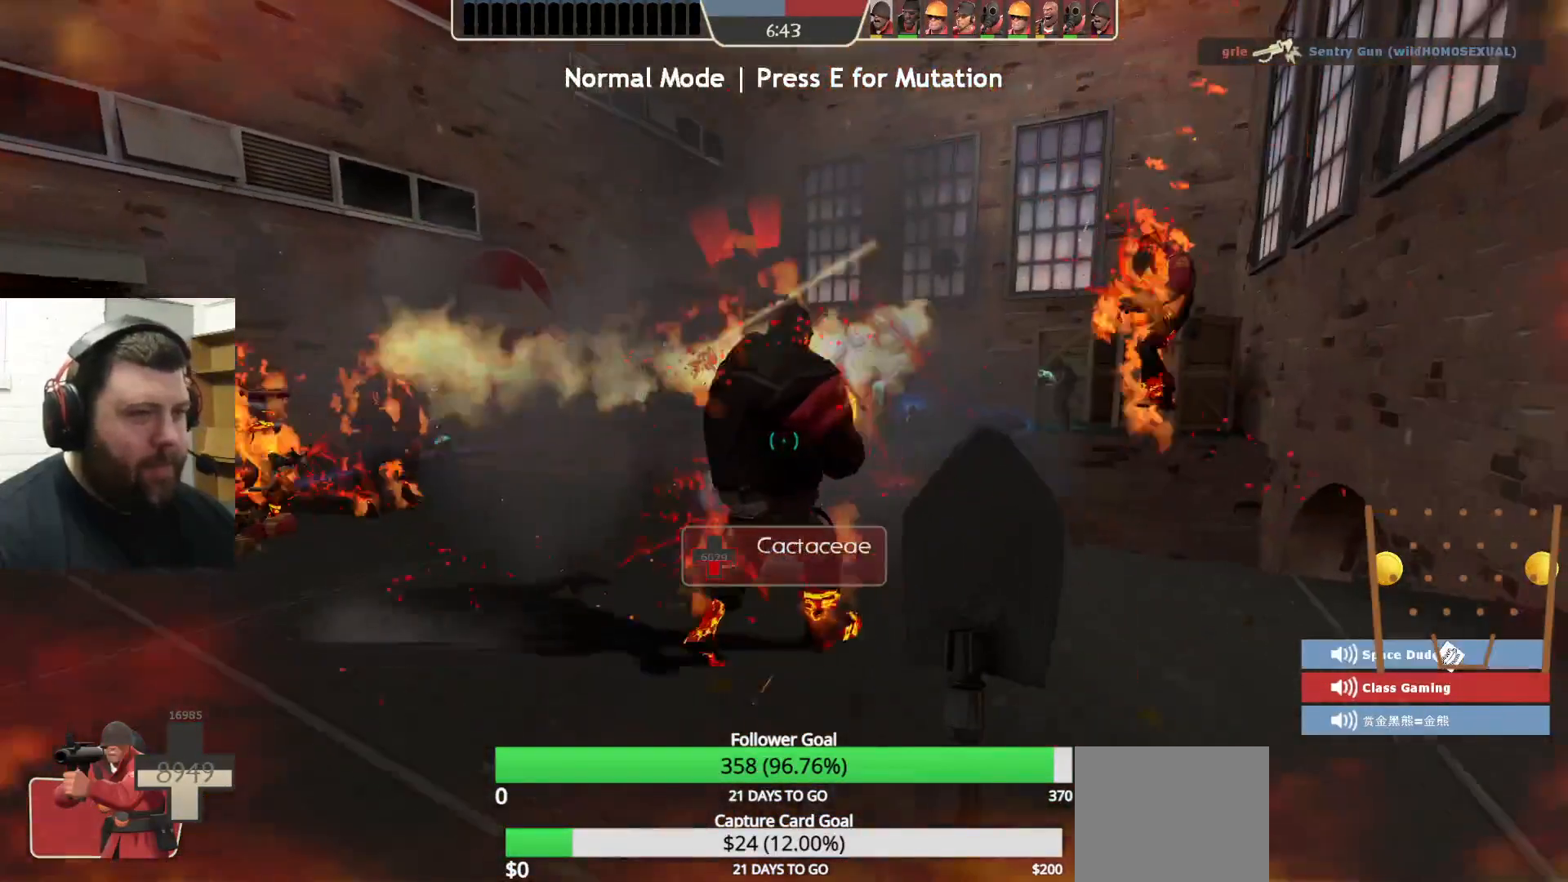
{"buttons": [], "left_stick": "up", "right_stick": "center", "events": [[300, "START", "down"], [400, "START", "up"]]}